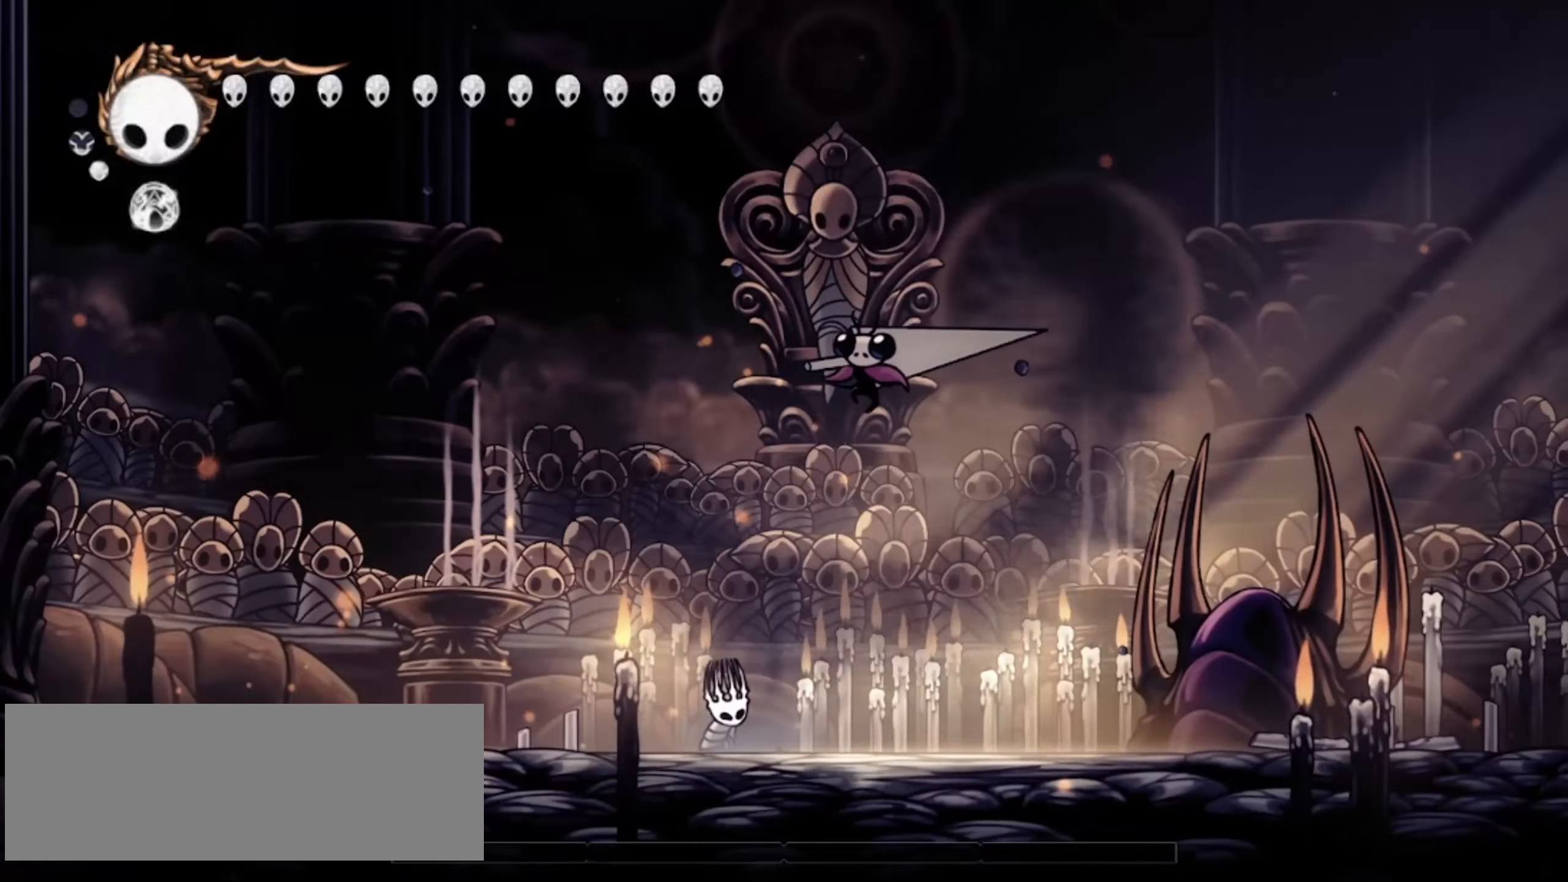
Gameplay with keyboard; each line is a JSON object with the keys held at the frame after it. "events" lists presses ("down") and releases ("up") of "a", "c", "d", "down", "f", "i", "left", "right", "s", "up", "x" and "z" between this image and that frame as [ms after this image, input, new state], when the widget could be followed in between. No other keys are recorded. Mouse input is not recorded.
{"keys": ["right", "up"], "events": [[17, "a", "down"], [117, "a", "up"], [167, "a", "down"], [250, "a", "up"], [350, "a", "down"], [400, "a", "up"], [450, "a", "down"], [484, "a", "up"]]}
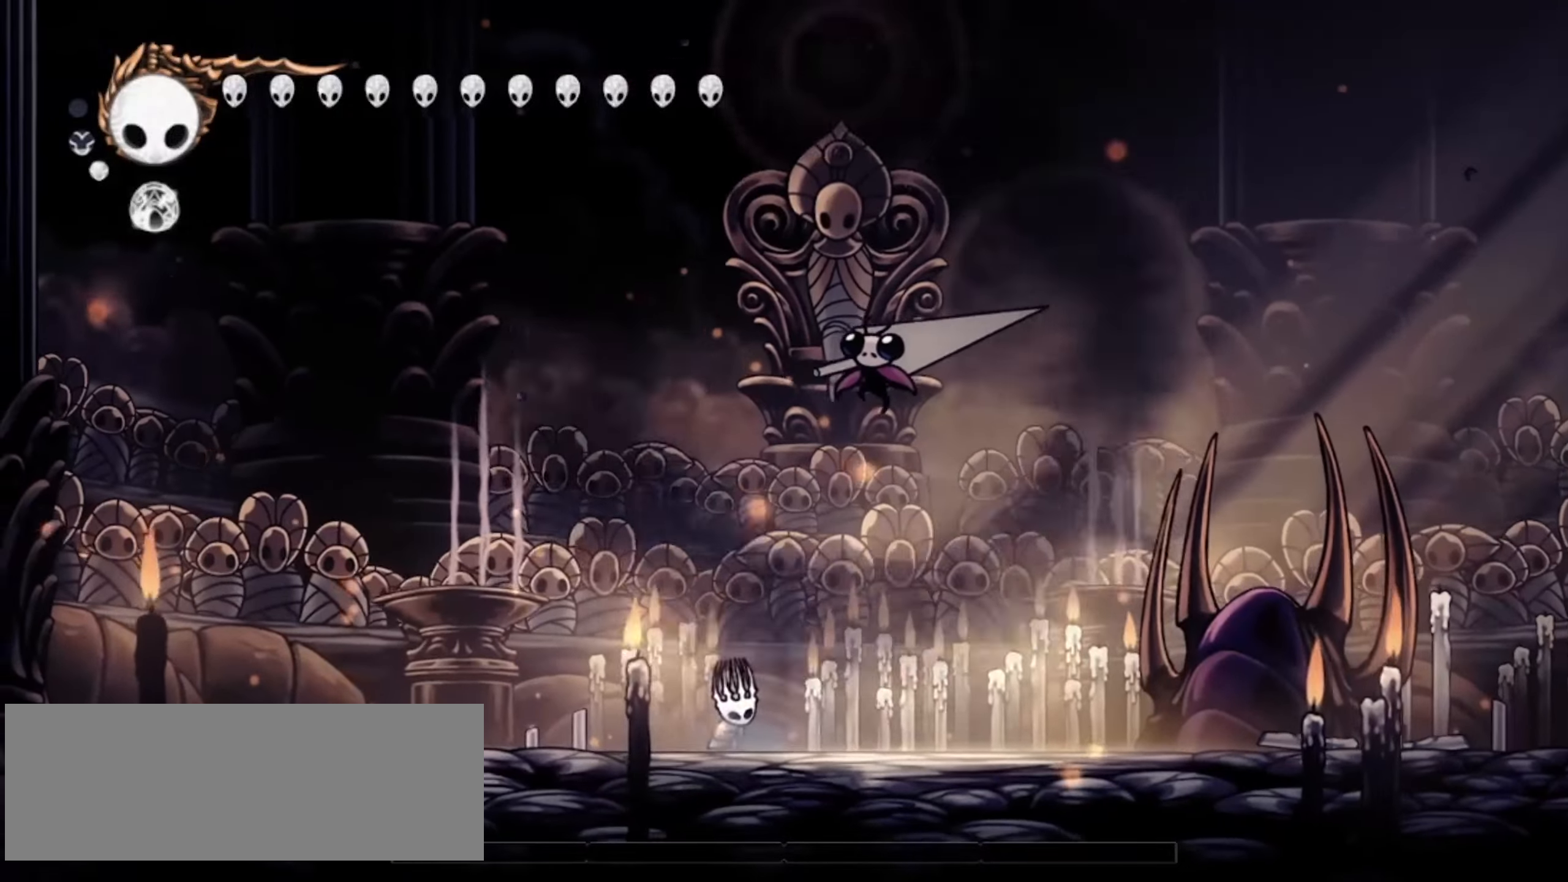
{"keys": ["a", "right", "up"], "events": [[84, "a", "down"], [117, "a", "up"], [167, "a", "down"], [217, "a", "up"], [267, "a", "down"], [317, "a", "up"], [367, "a", "down"], [450, "a", "up"], [500, "a", "down"]]}
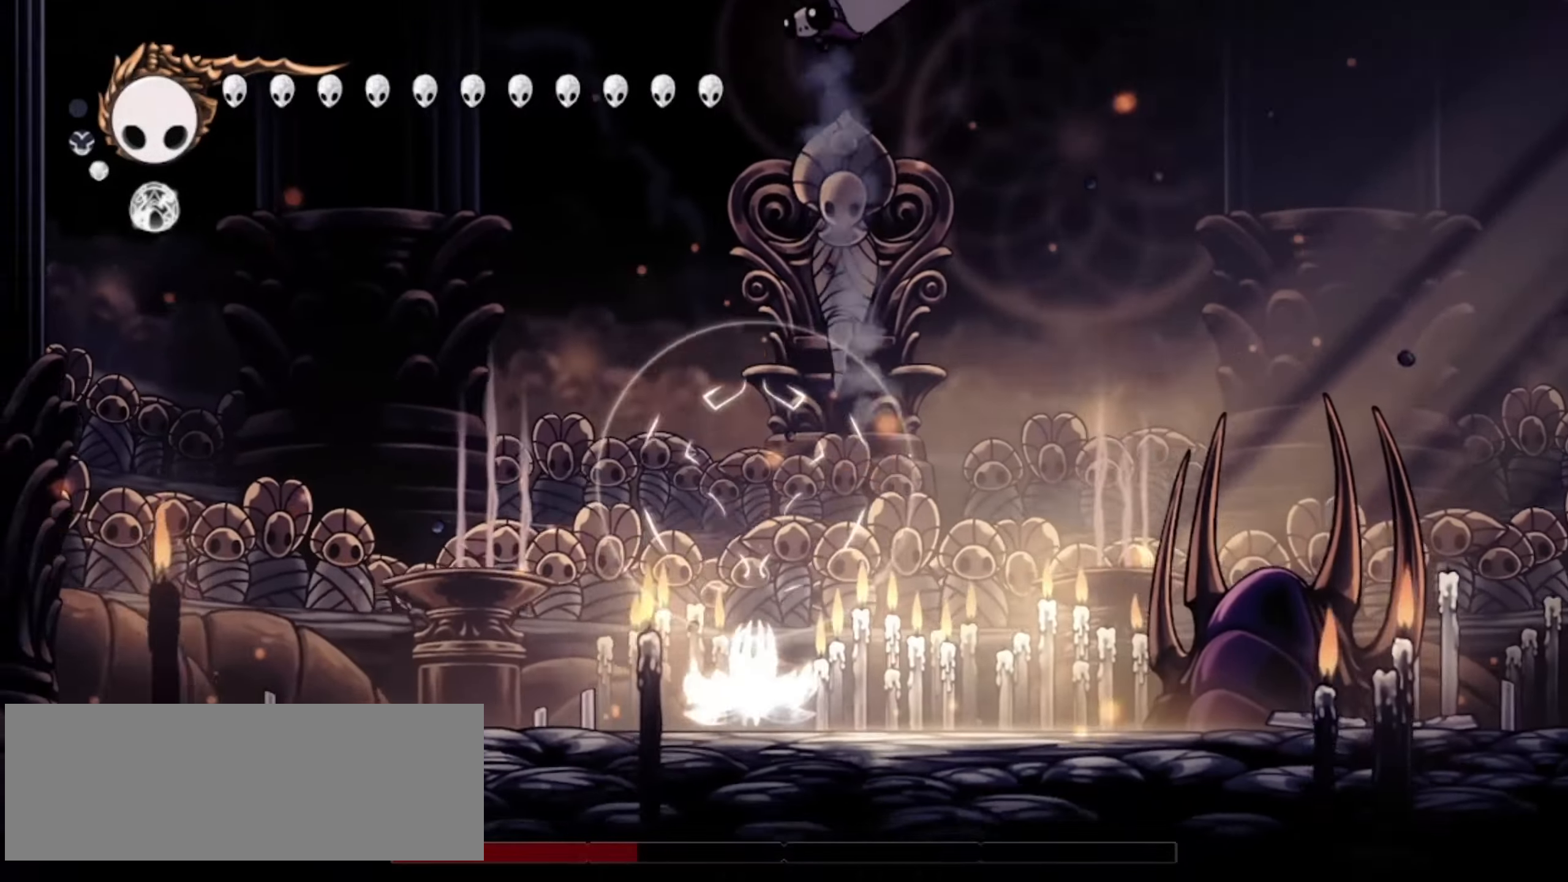
{"keys": ["right", "up"], "events": [[50, "a", "up"], [84, "a", "down"], [150, "a", "up"], [384, "c", "down"], [417, "c", "up"]]}
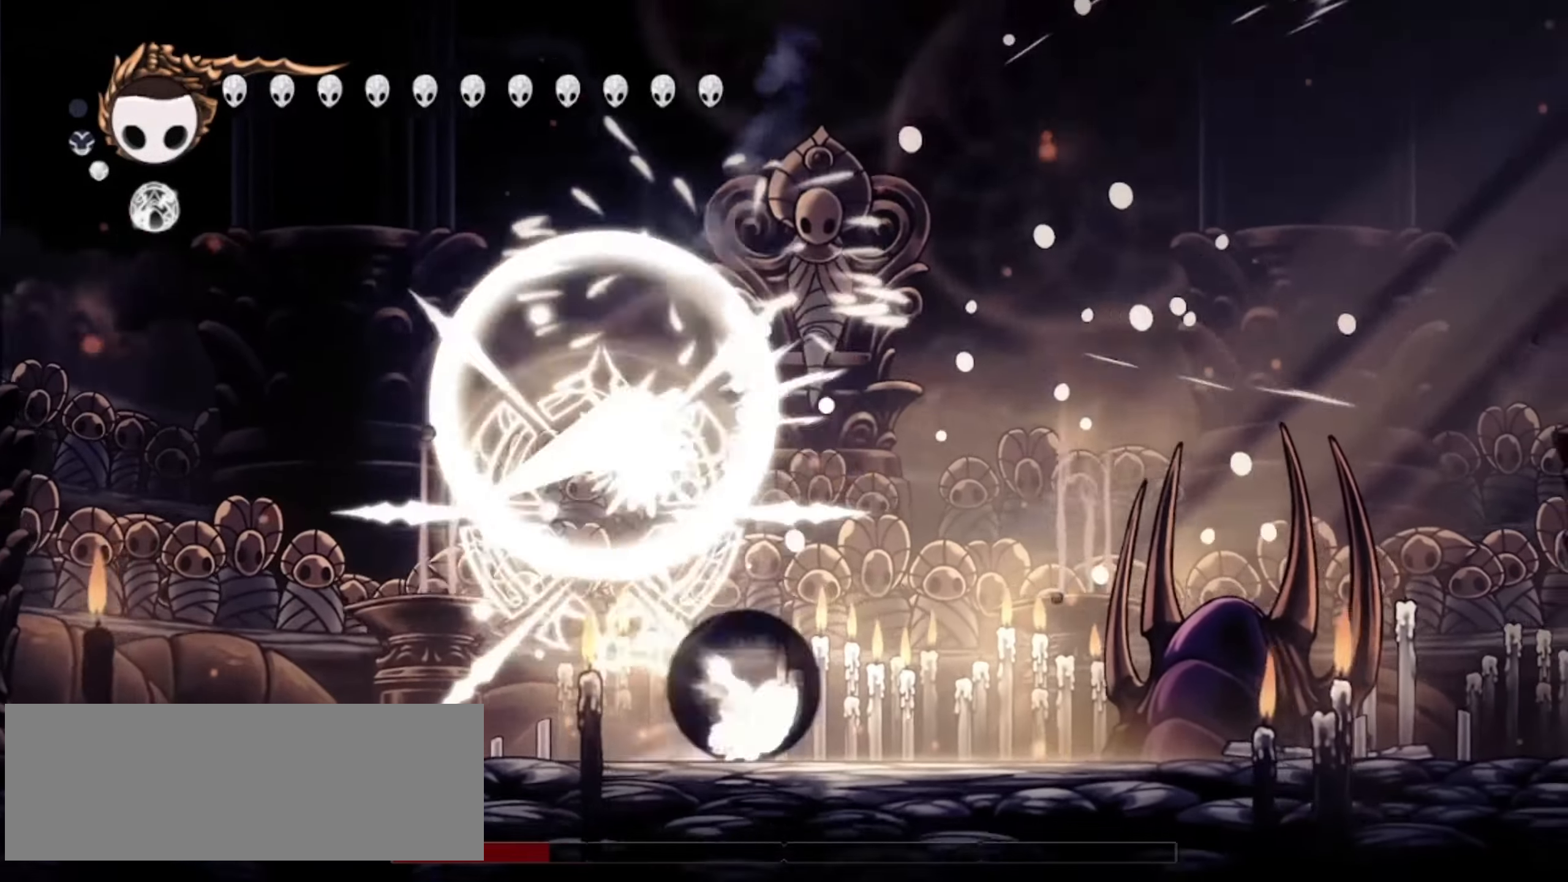
{"keys": ["left", "z"], "events": [[17, "c", "down"], [67, "c", "up"], [167, "c", "down"], [200, "c", "up"], [400, "left", "down"], [434, "right", "up"], [434, "up", "up"], [434, "z", "down"]]}
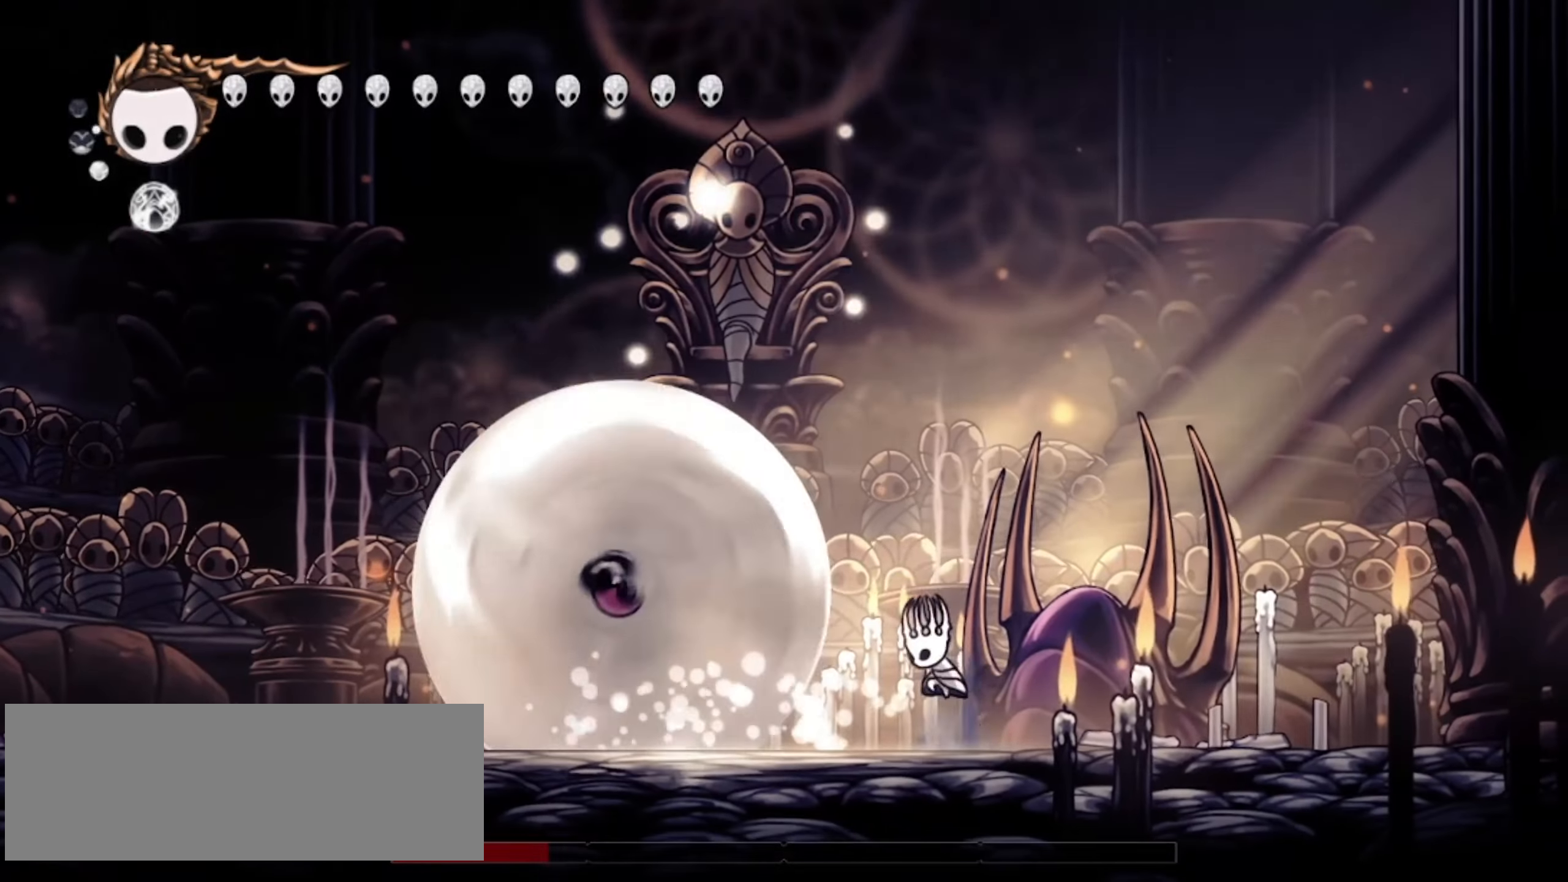
{"keys": ["left", "z"], "events": [[84, "x", "down"], [217, "x", "up"], [217, "z", "up"], [317, "z", "down"], [400, "x", "down"], [500, "x", "up"]]}
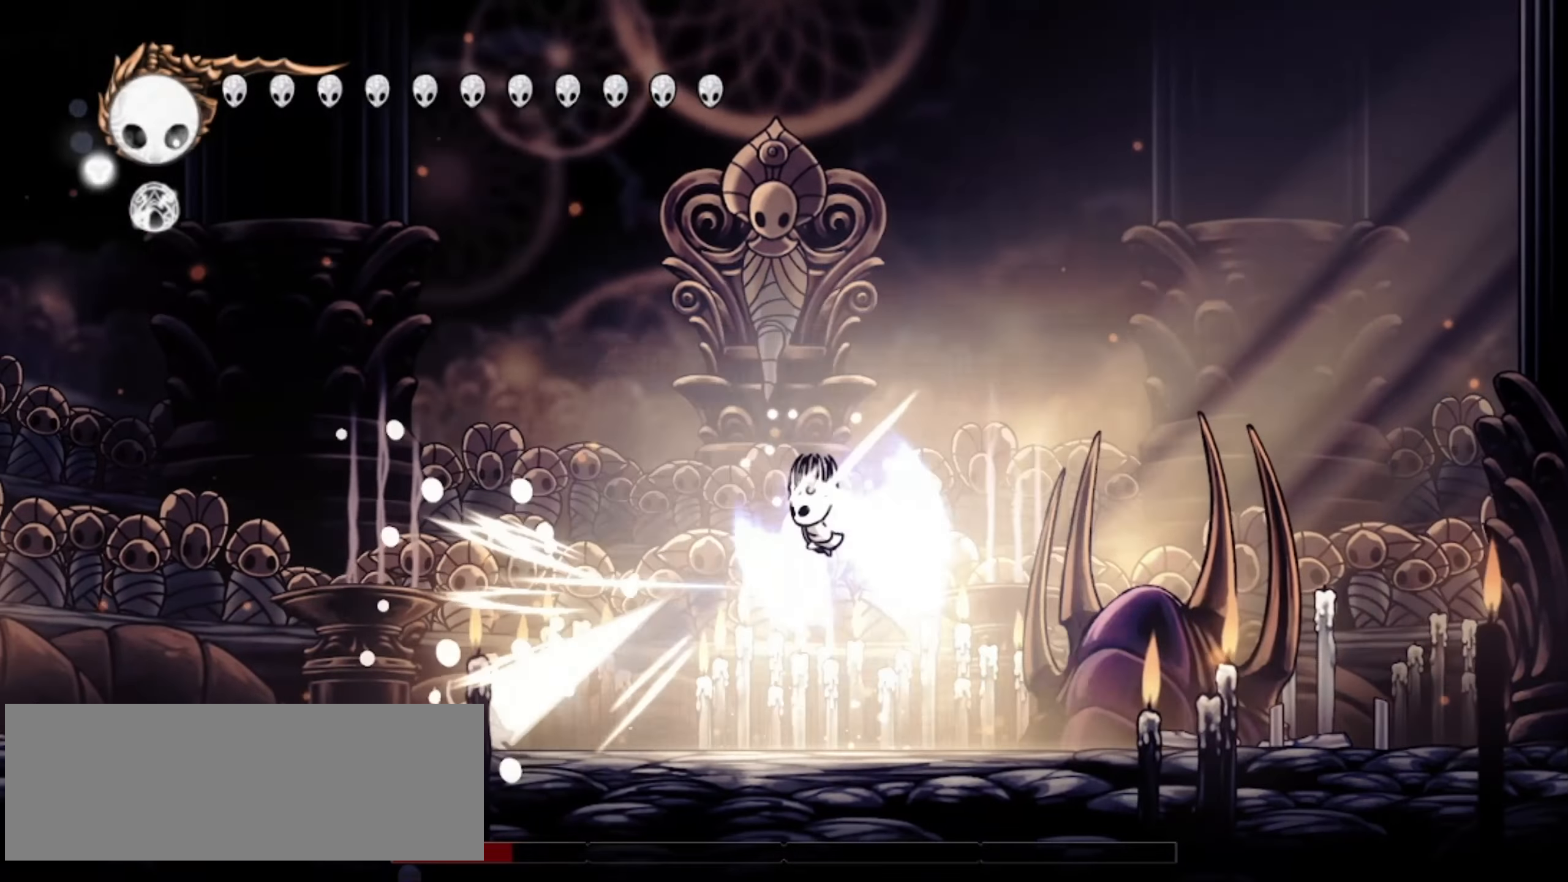
{"keys": ["left"], "events": [[50, "x", "down"], [284, "x", "up"], [334, "z", "up"]]}
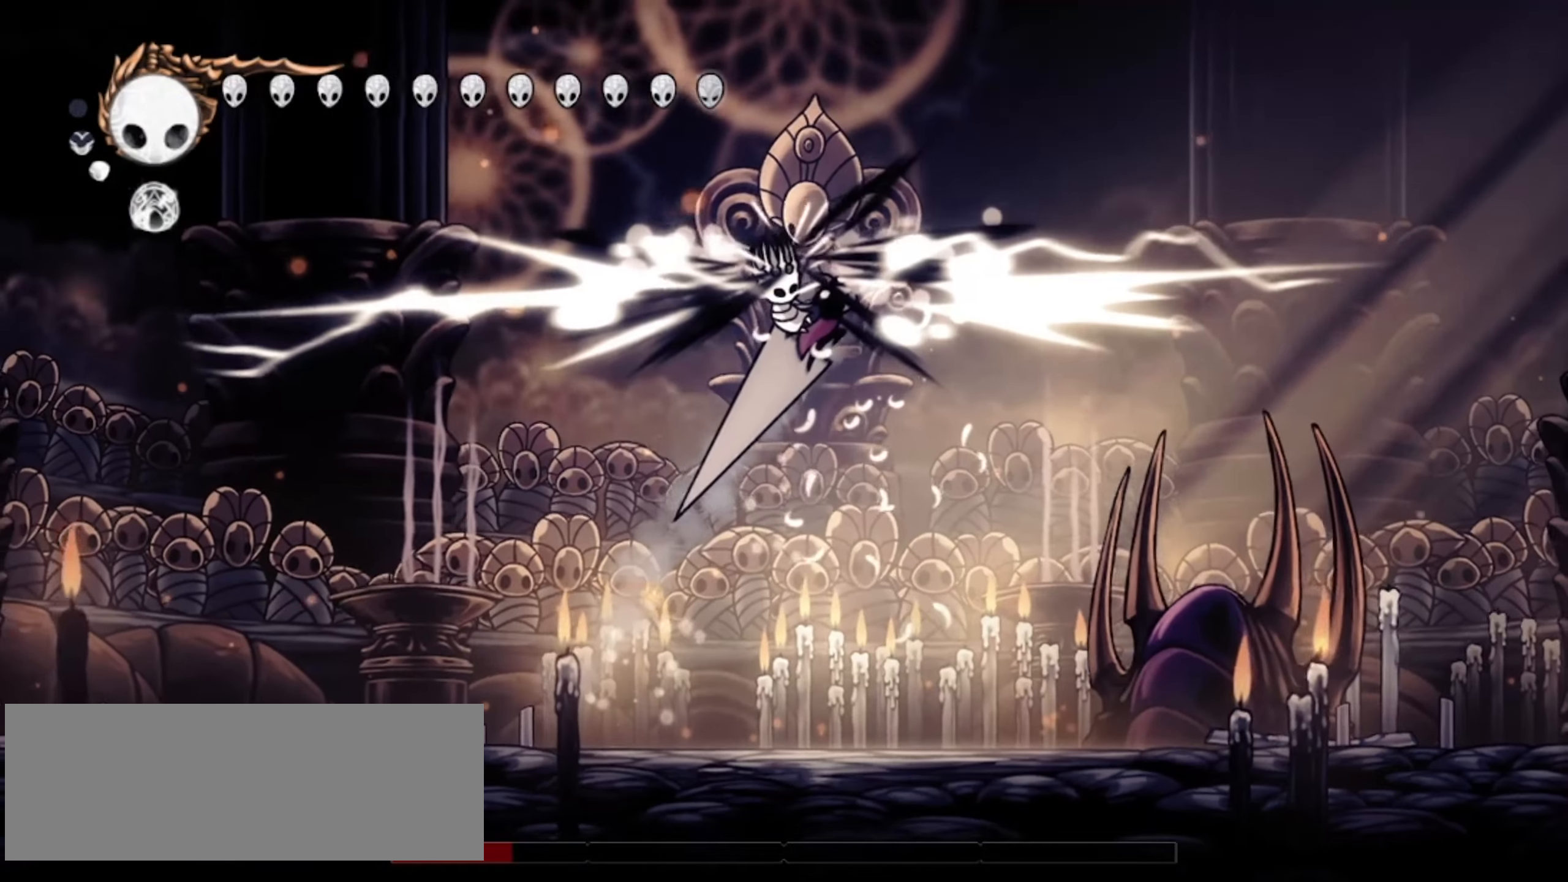
{"keys": ["c", "down", "right"], "events": [[217, "left", "up"], [217, "right", "down"], [250, "down", "down"], [250, "x", "down"], [350, "x", "up"], [400, "x", "down"], [484, "c", "down"], [484, "x", "up"]]}
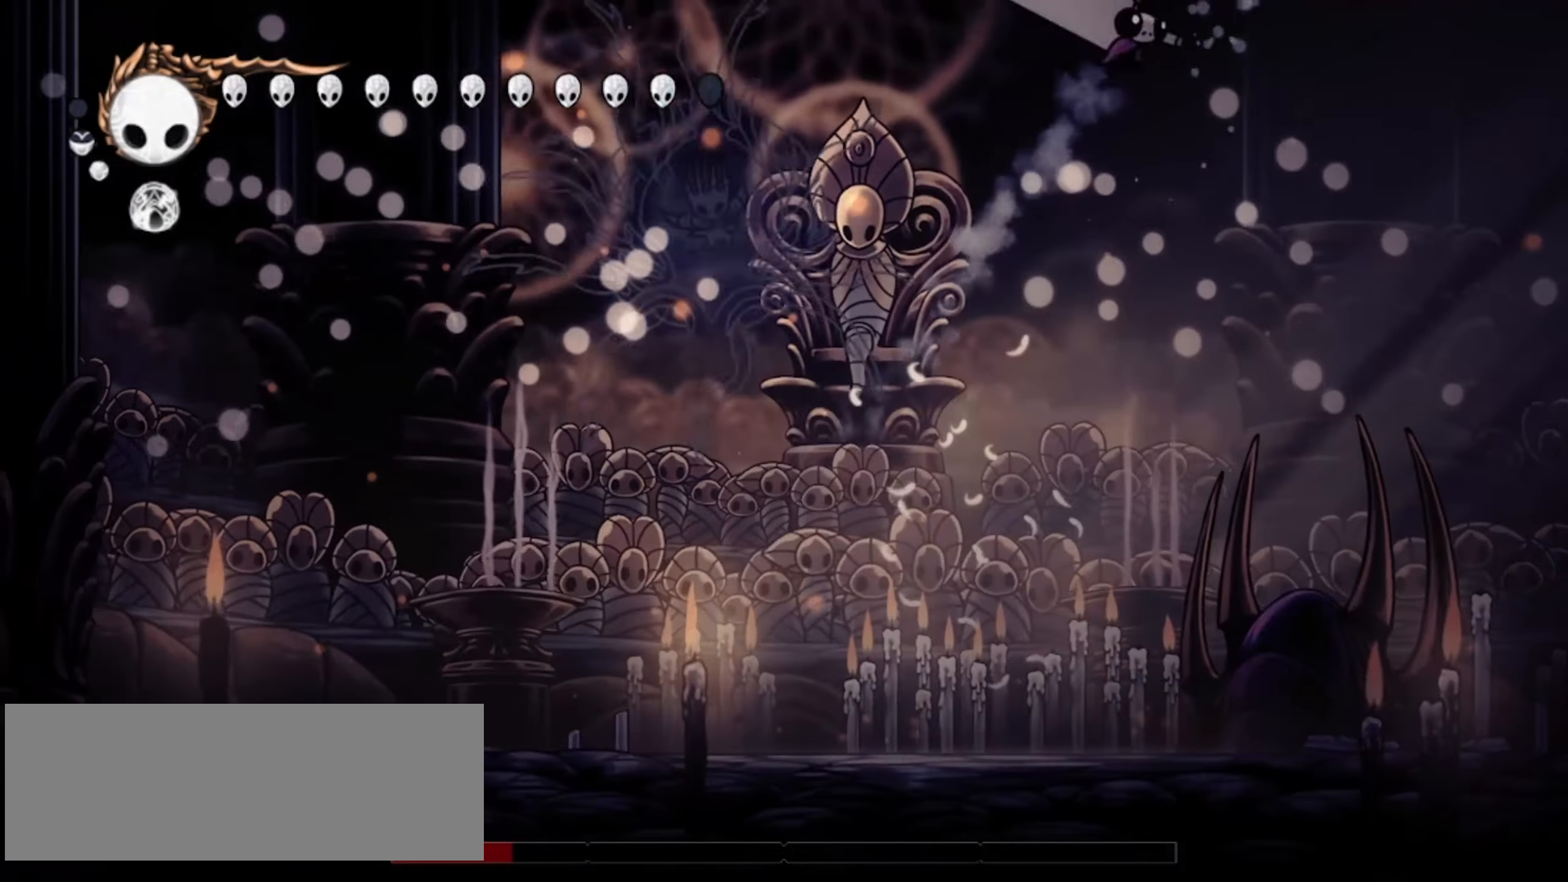
{"keys": ["down", "right"], "events": [[84, "c", "up"], [184, "down", "up"], [317, "down", "down"], [367, "a", "down"], [417, "a", "up"]]}
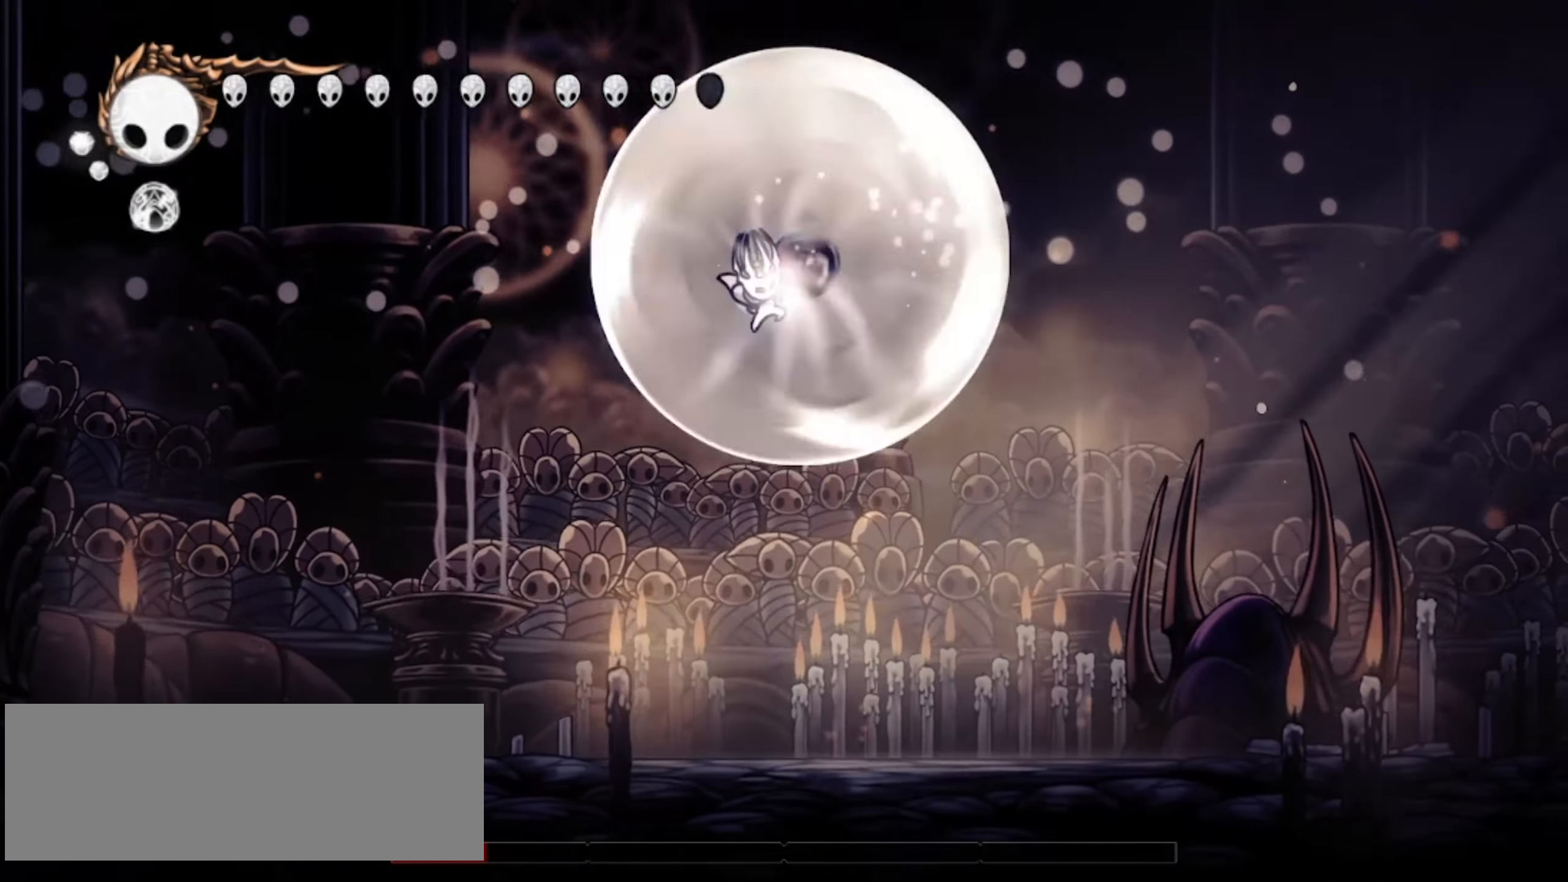
{"keys": ["down"], "events": [[50, "a", "down"], [100, "a", "up"], [234, "right", "up"]]}
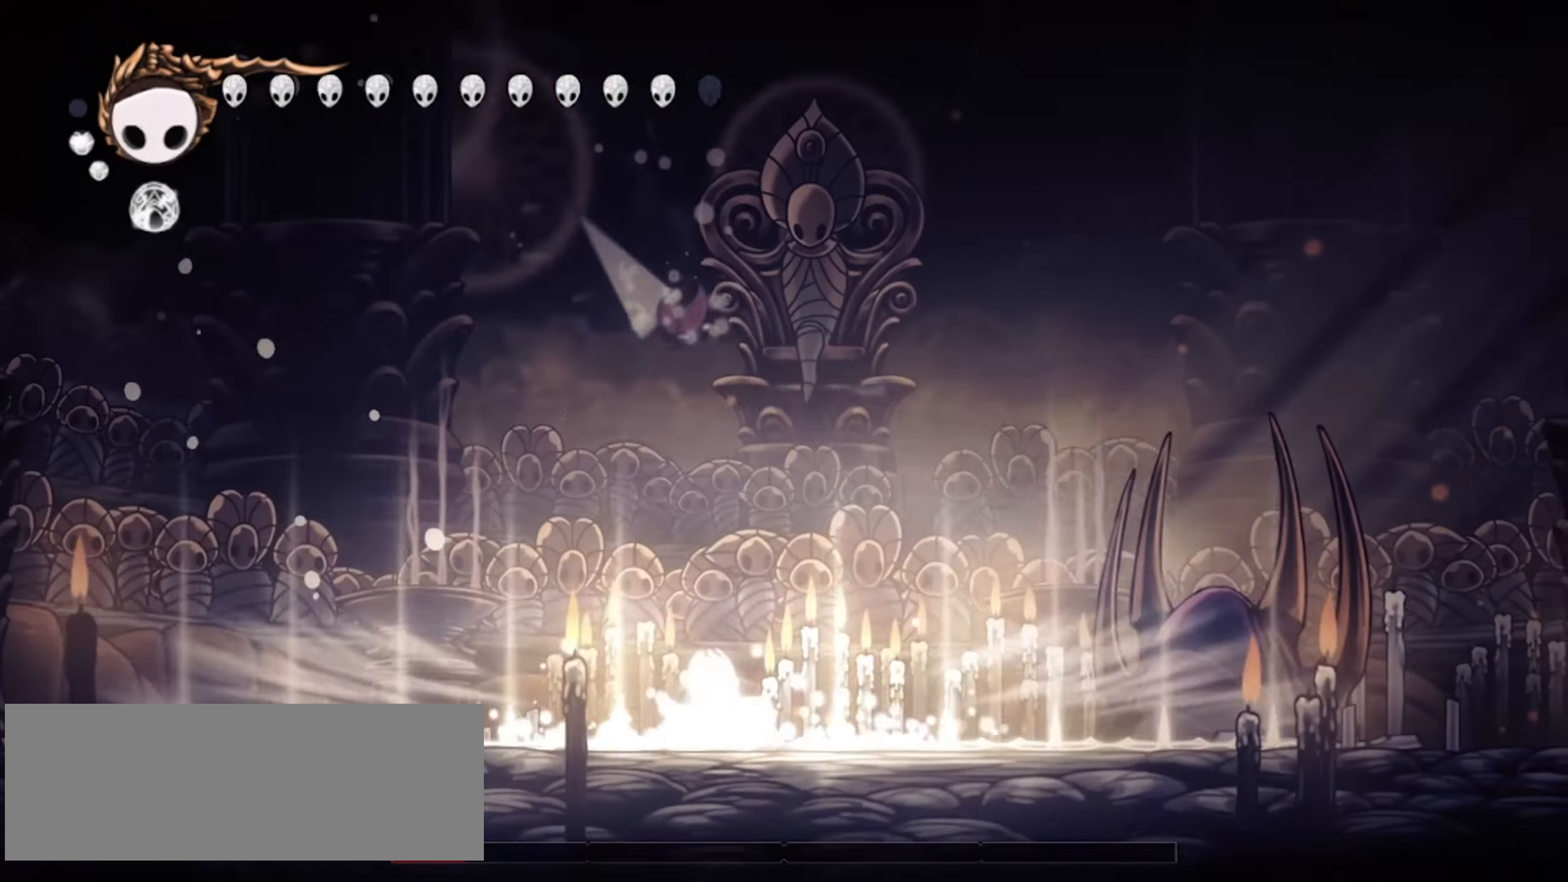
{"keys": ["up"], "events": [[17, "down", "up"], [200, "left", "down"], [350, "left", "up"], [450, "up", "down"]]}
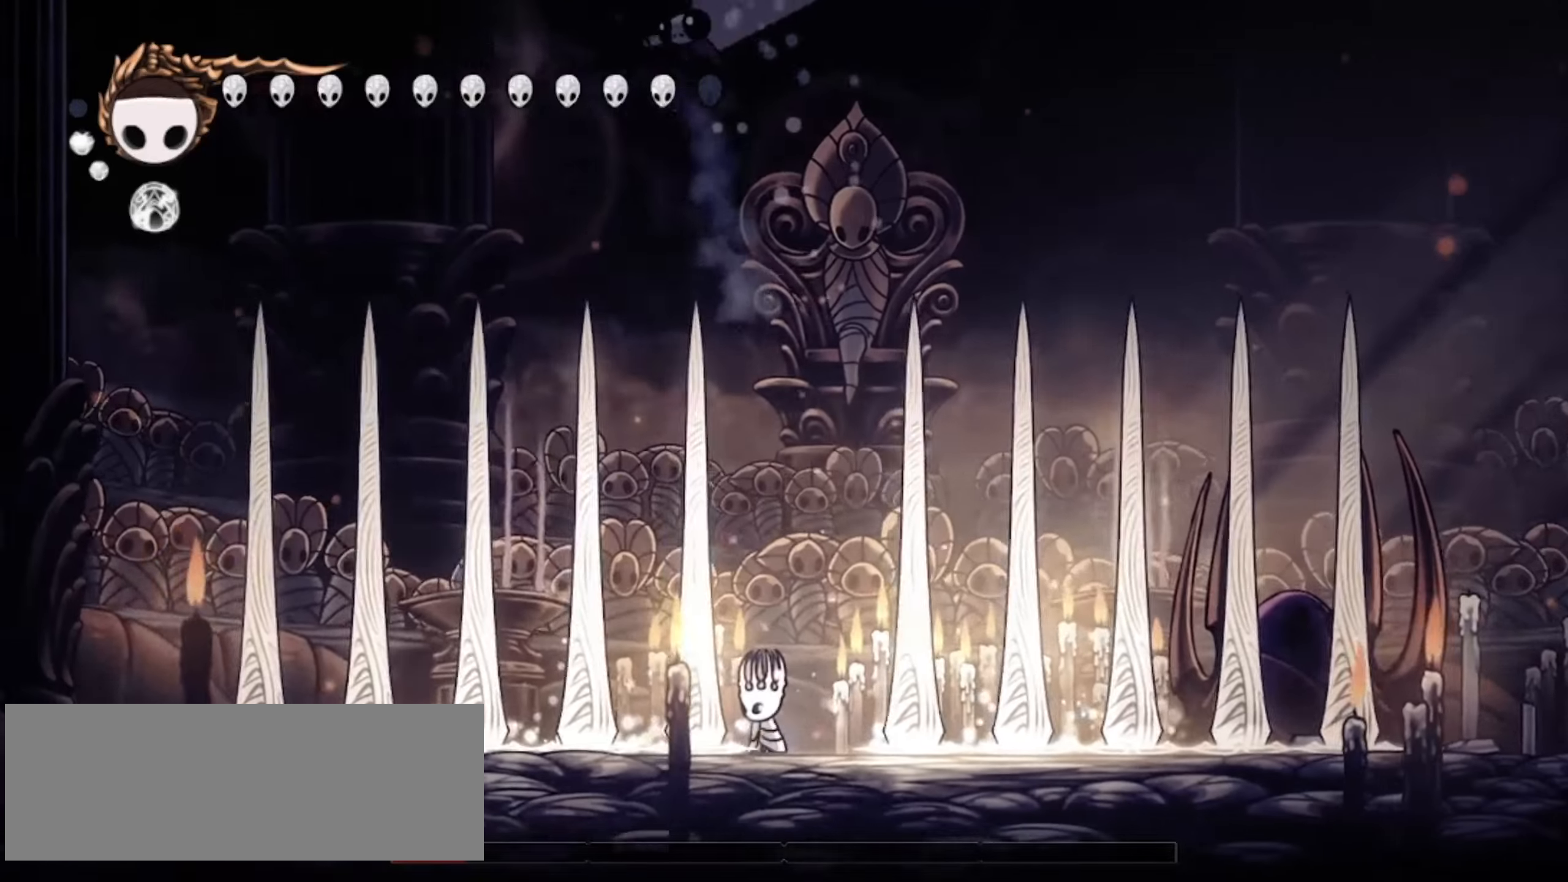
{"keys": ["up", "x"], "events": [[417, "right", "down"], [450, "x", "down"], [500, "right", "up"]]}
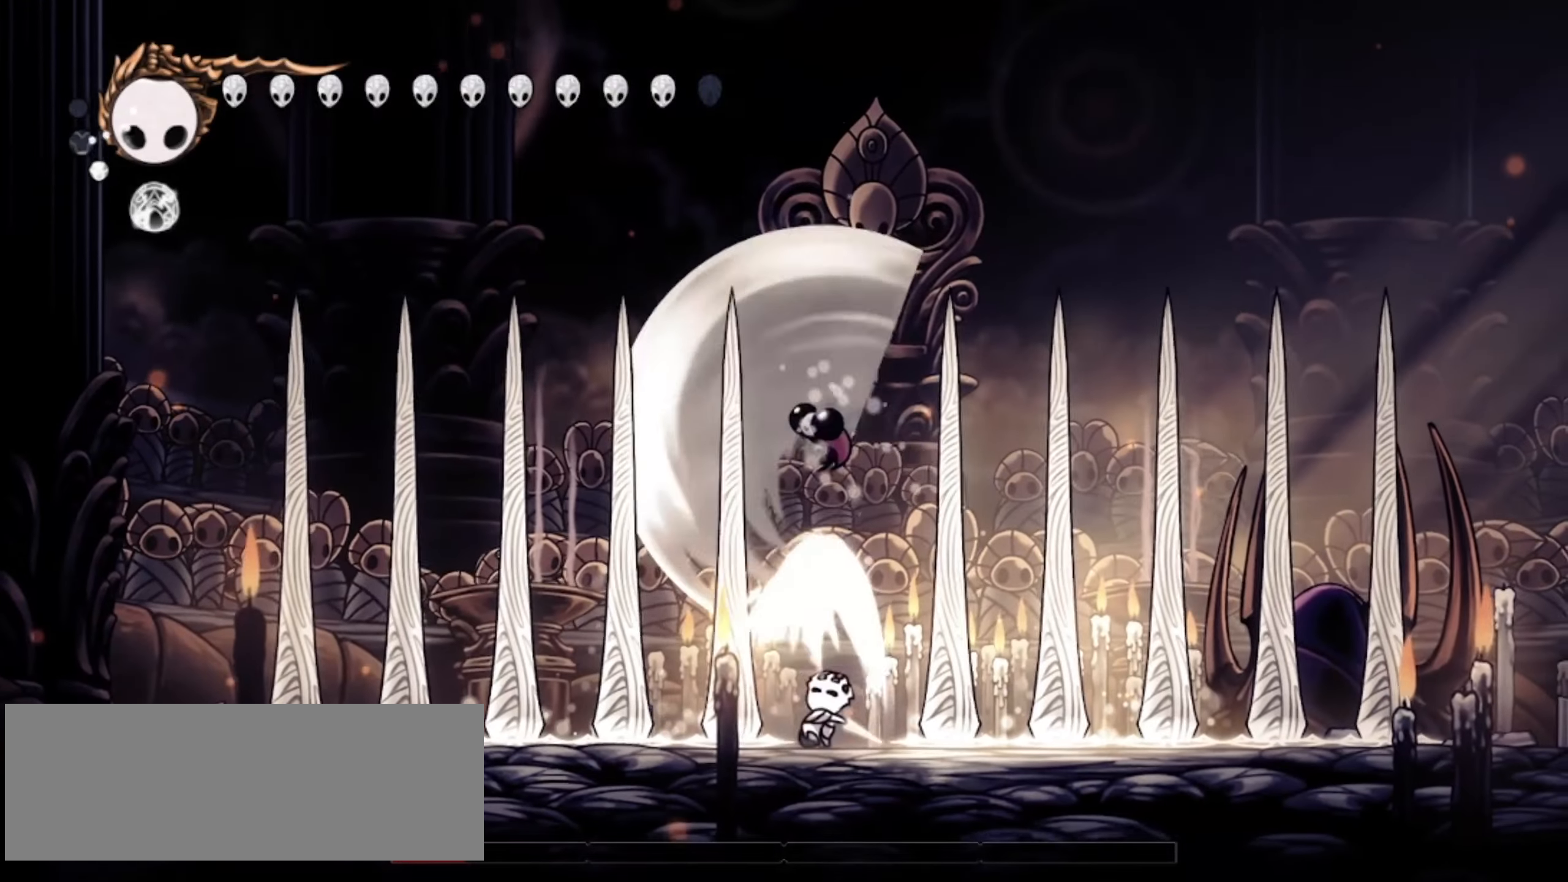
{"keys": ["up"], "events": [[50, "x", "up"], [100, "x", "down"], [184, "x", "up"], [334, "x", "down"], [384, "x", "up"]]}
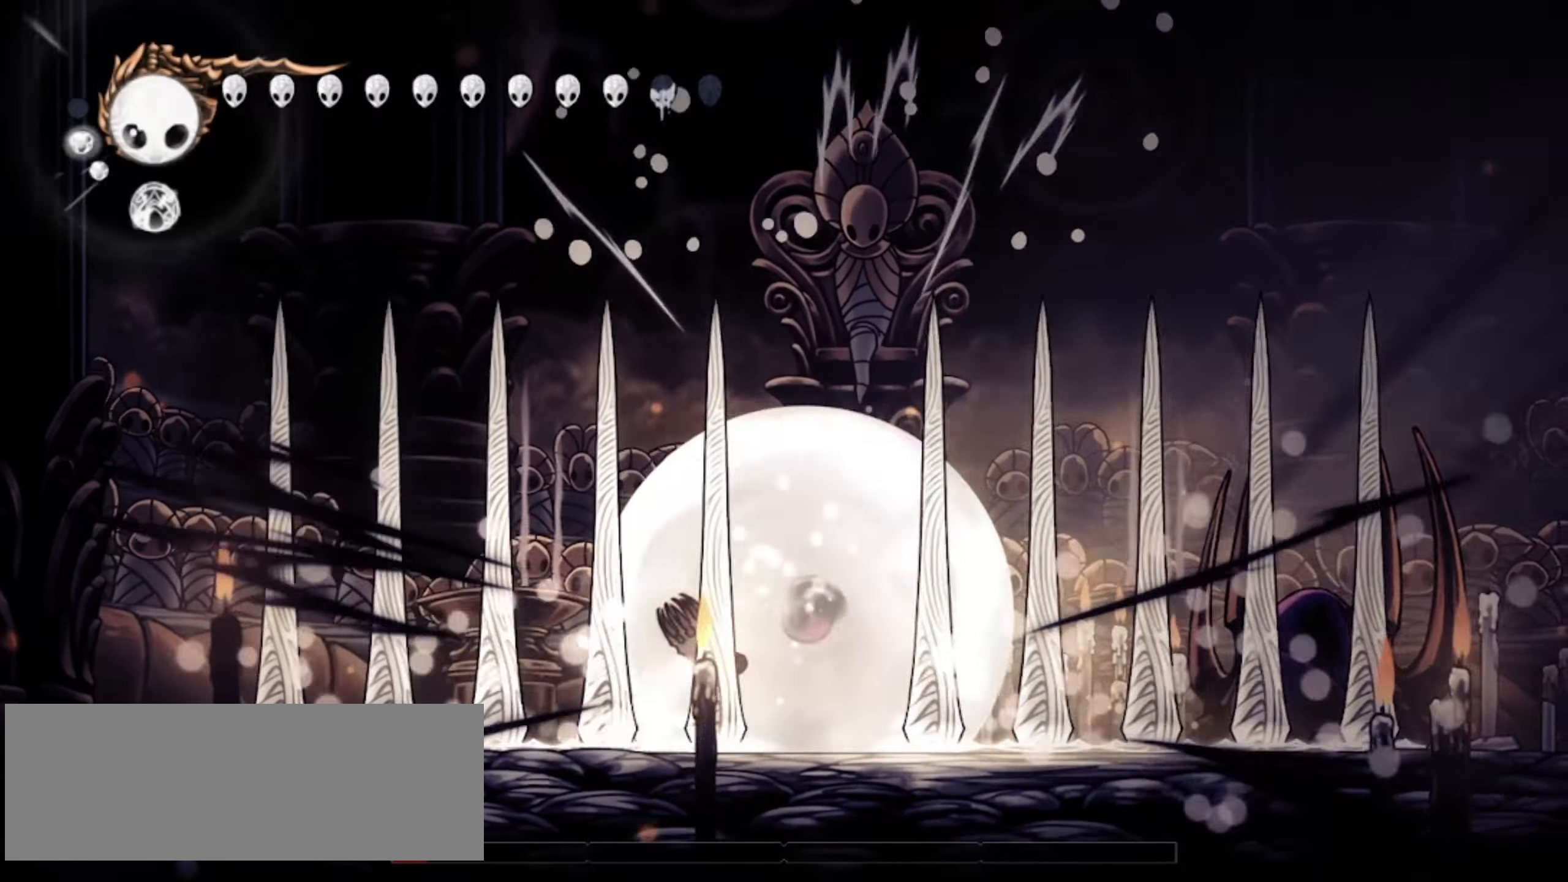
{"keys": ["right", "up"], "events": [[67, "x", "down"], [167, "right", "down"], [167, "x", "up"], [250, "x", "down"], [300, "x", "up"]]}
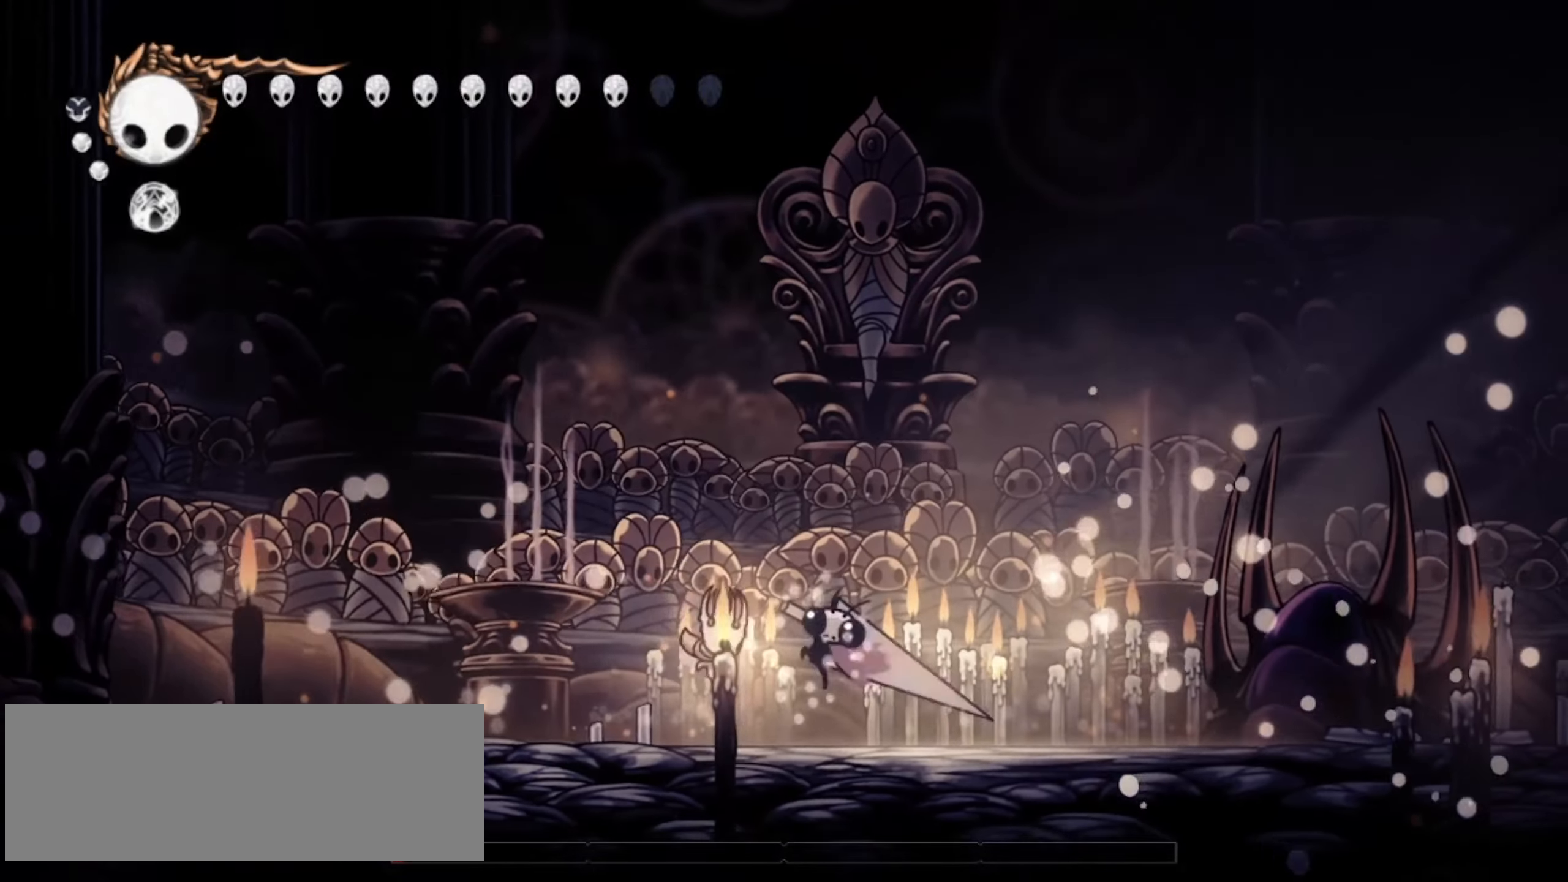
{"keys": ["right", "up"], "events": [[217, "x", "down"], [367, "x", "up"]]}
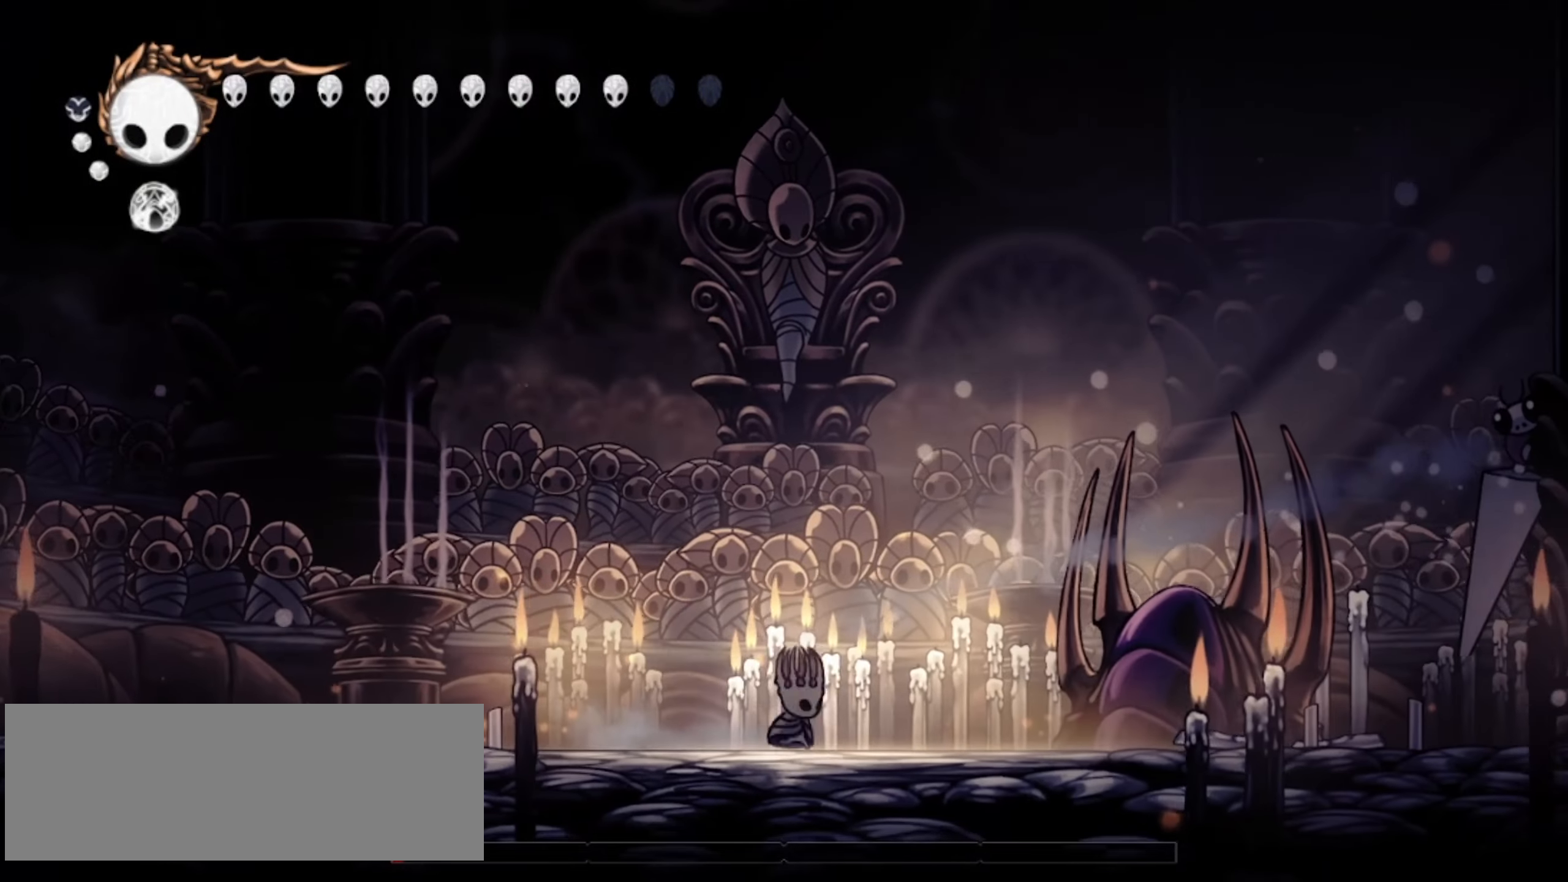
{"keys": ["right", "x", "z"], "events": [[50, "z", "down"], [100, "up", "up"], [334, "x", "down"]]}
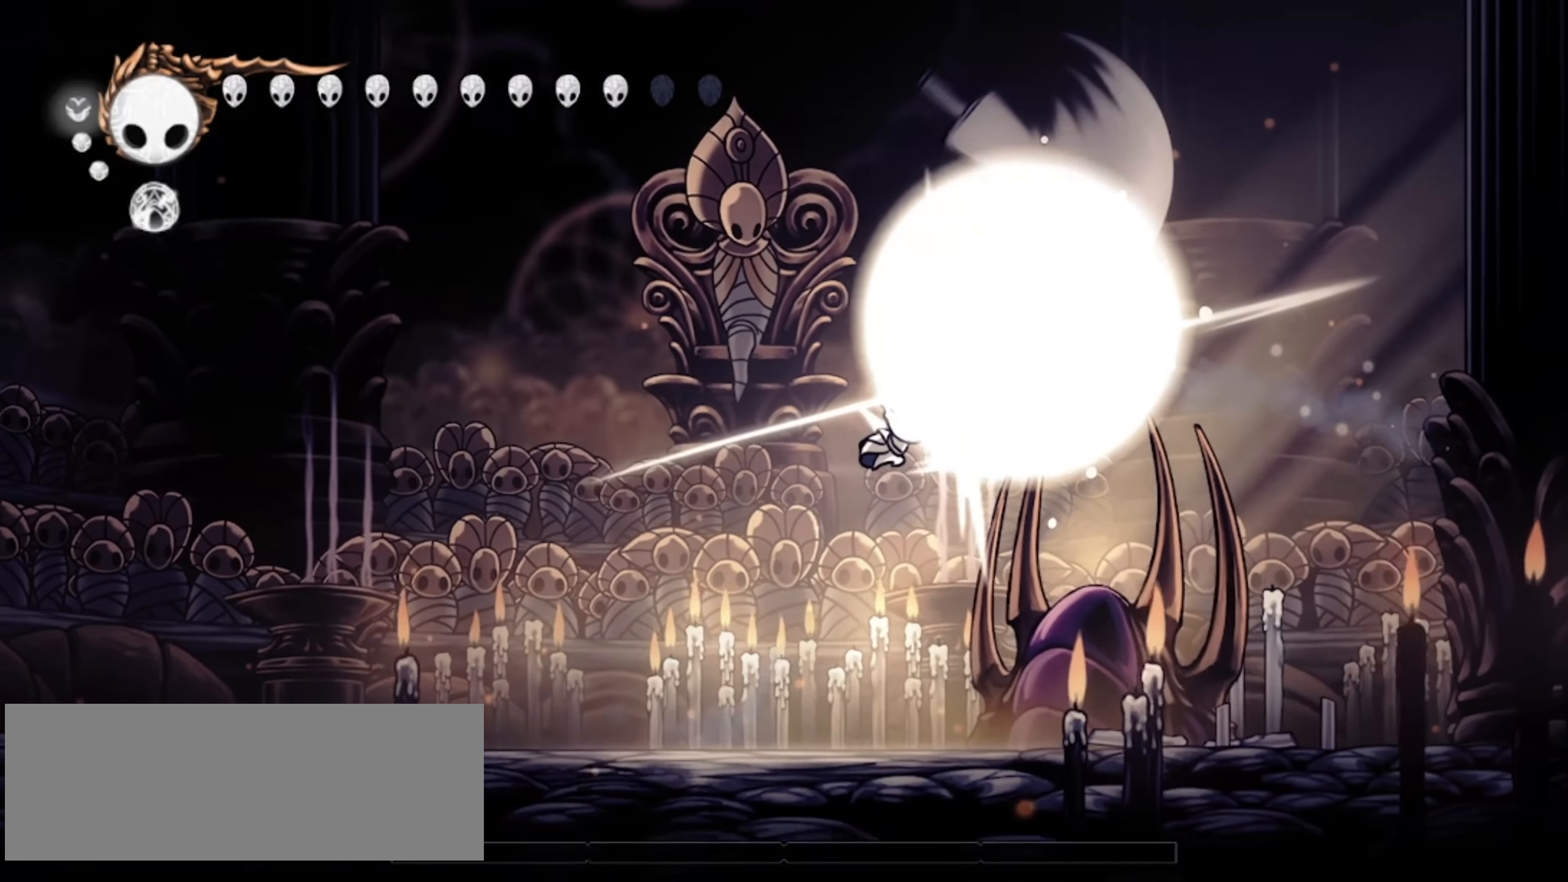
{"keys": ["right"], "events": [[17, "x", "up"], [250, "z", "up"]]}
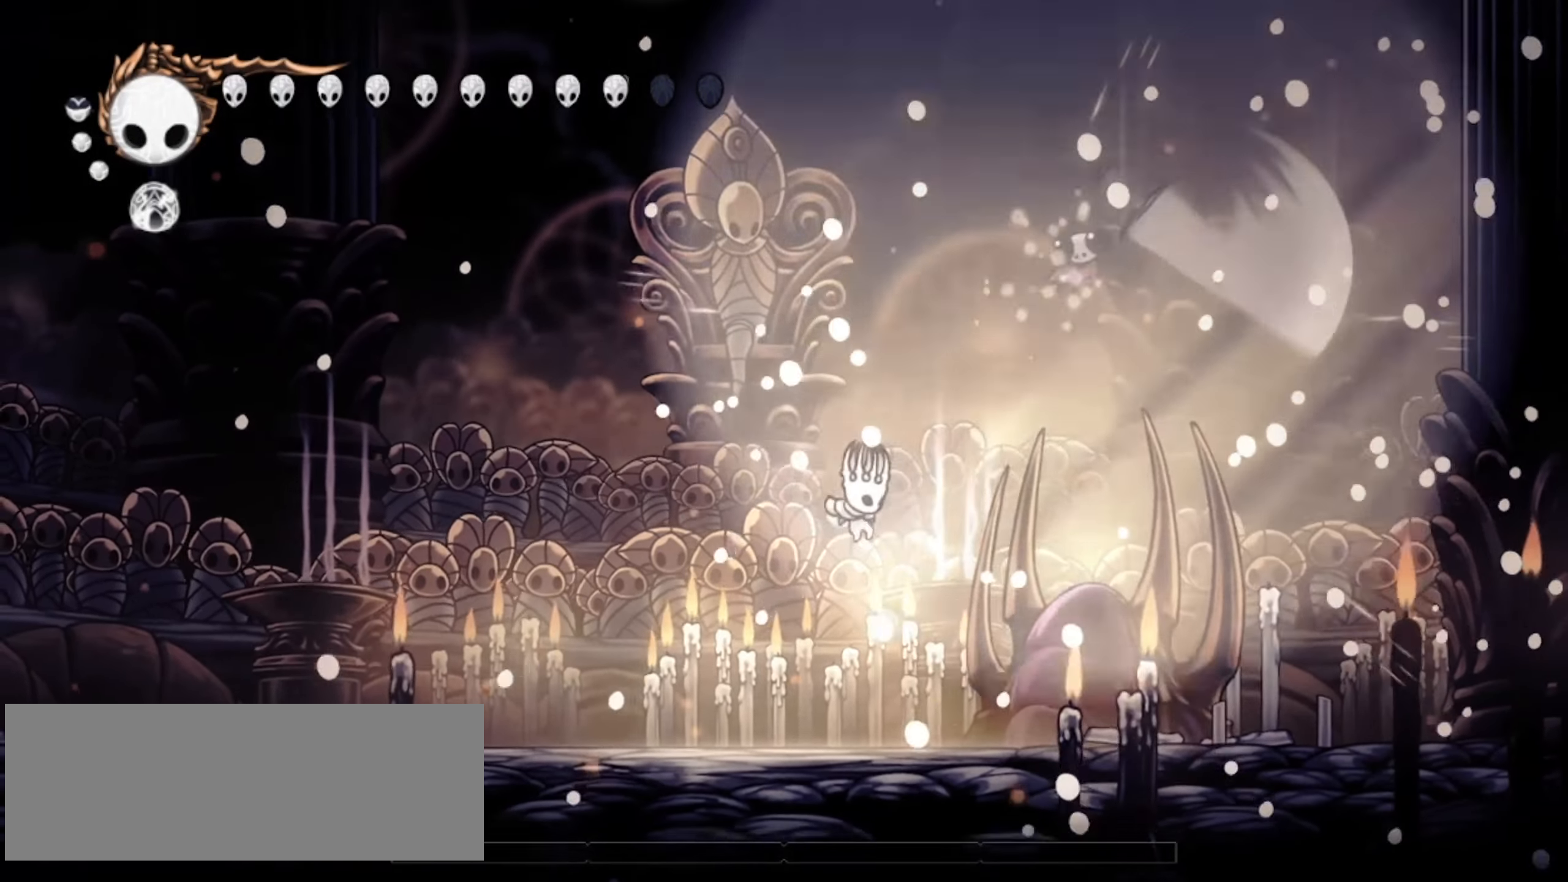
{"keys": ["right"], "events": []}
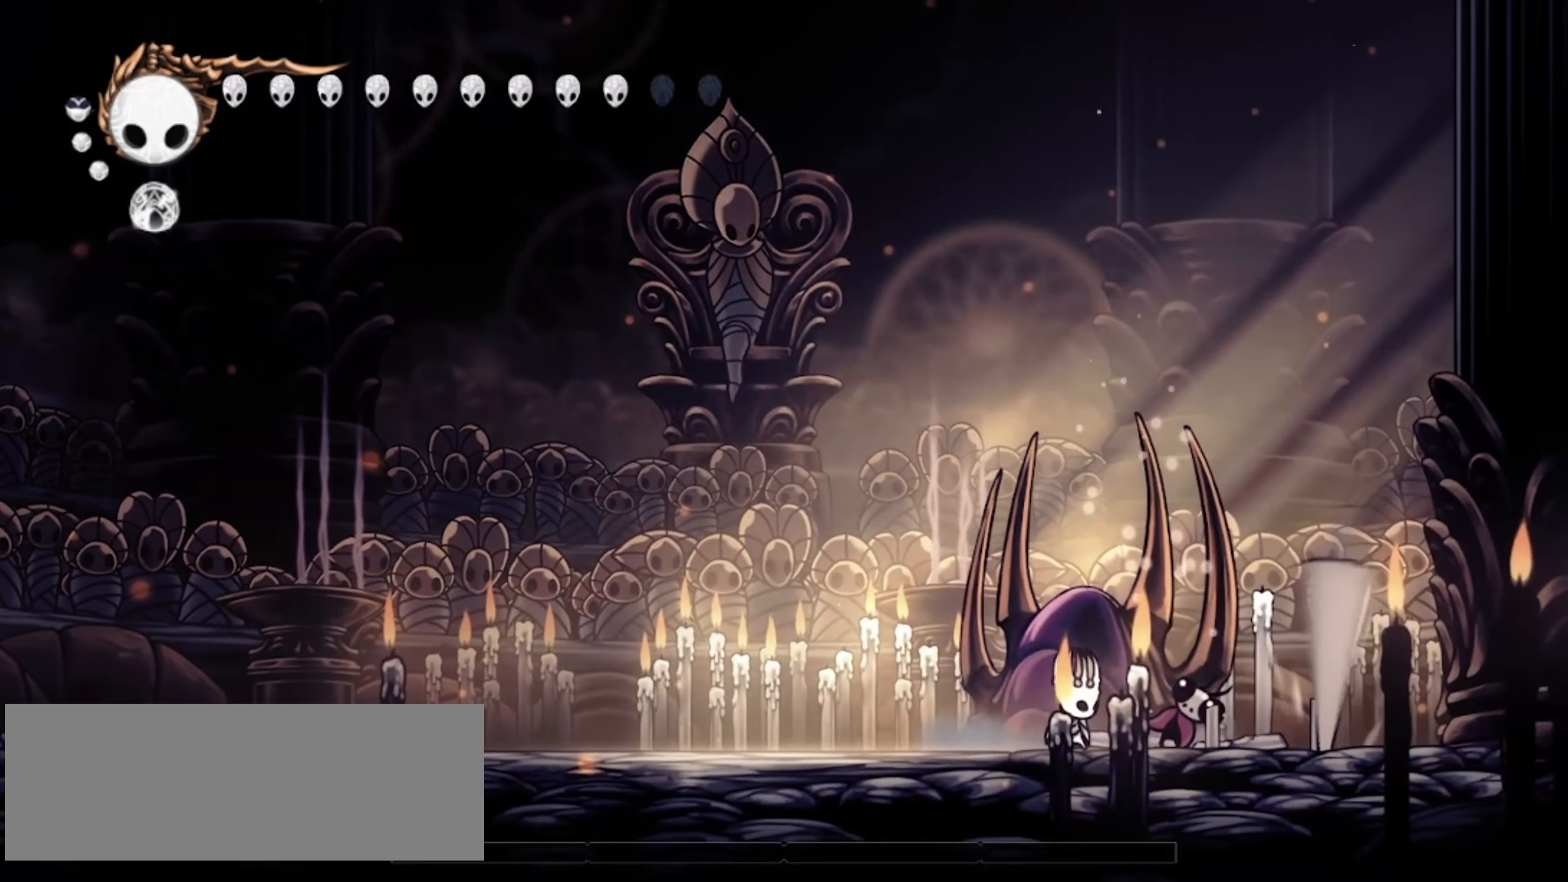
{"keys": ["a", "up"], "events": [[50, "right", "up"], [100, "up", "down"], [467, "a", "down"]]}
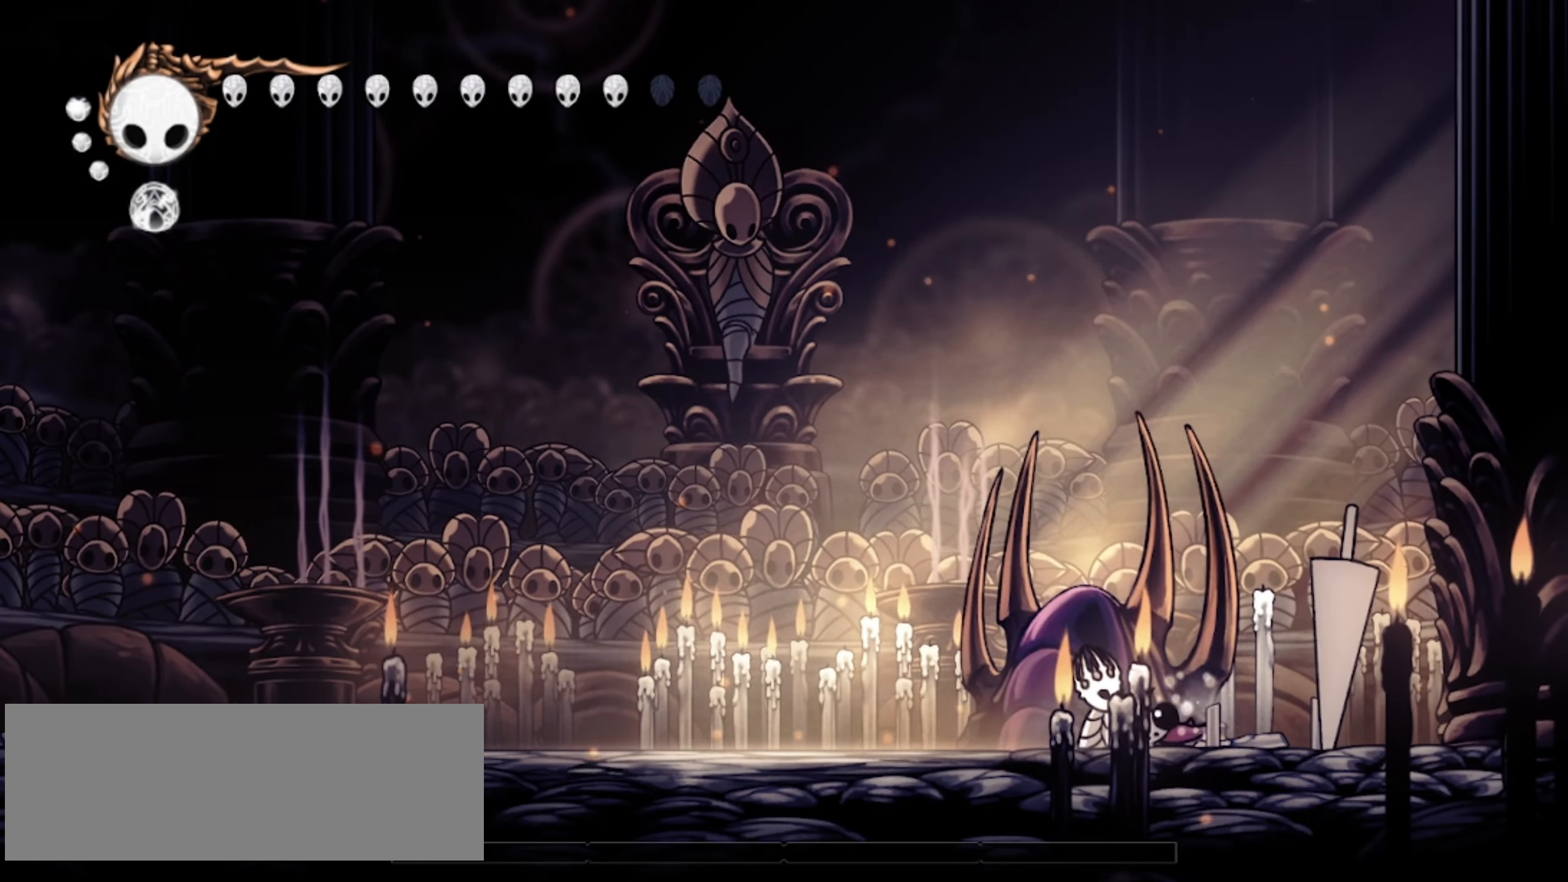
{"keys": ["a"], "events": [[67, "up", "up"]]}
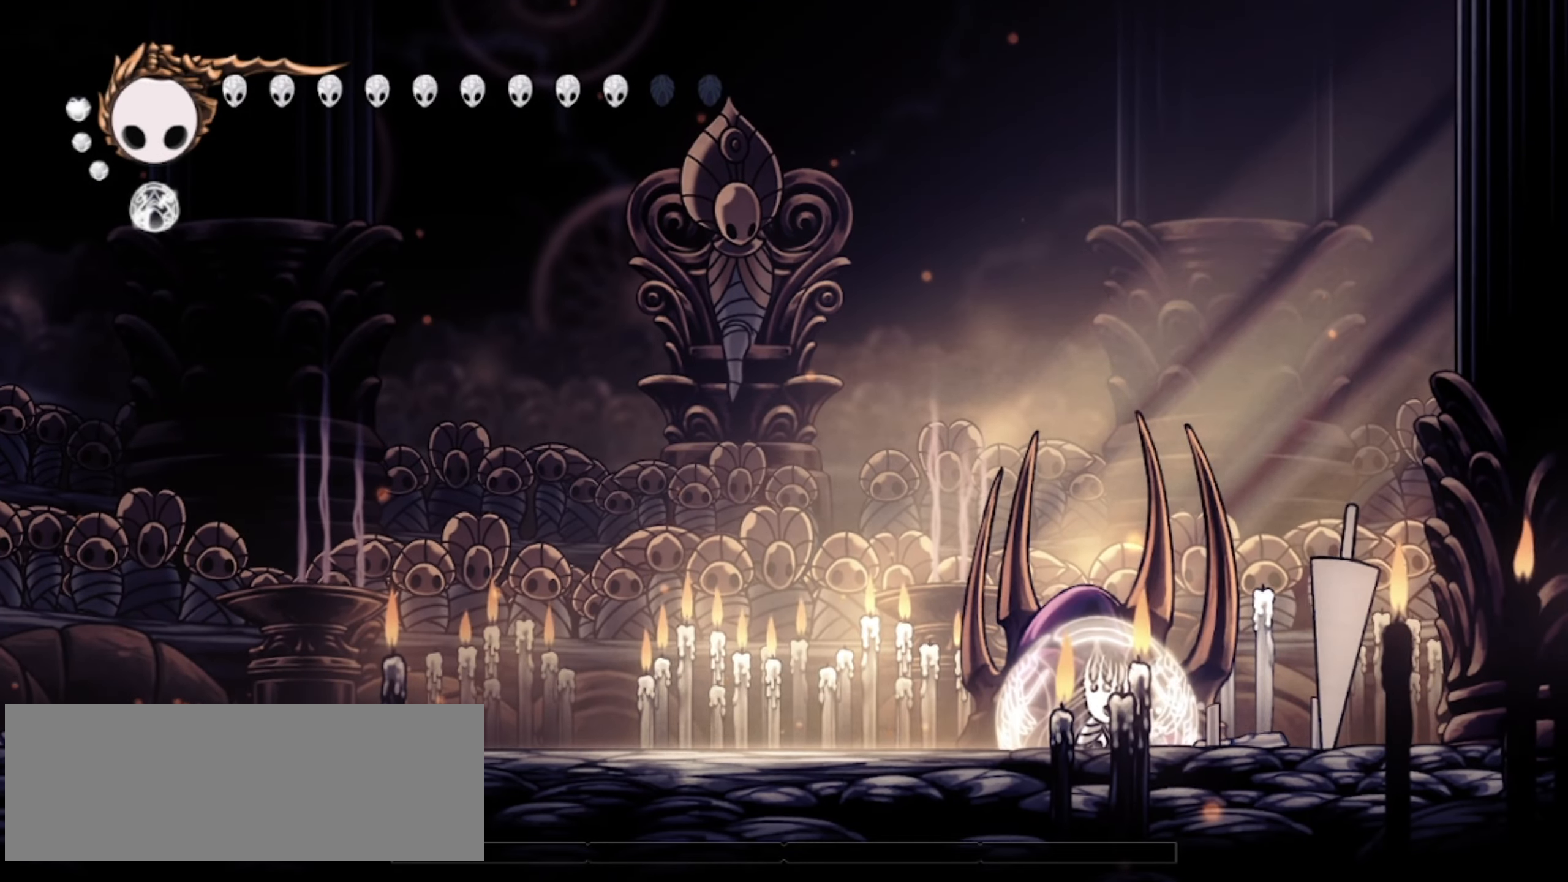
{"keys": ["a"], "events": []}
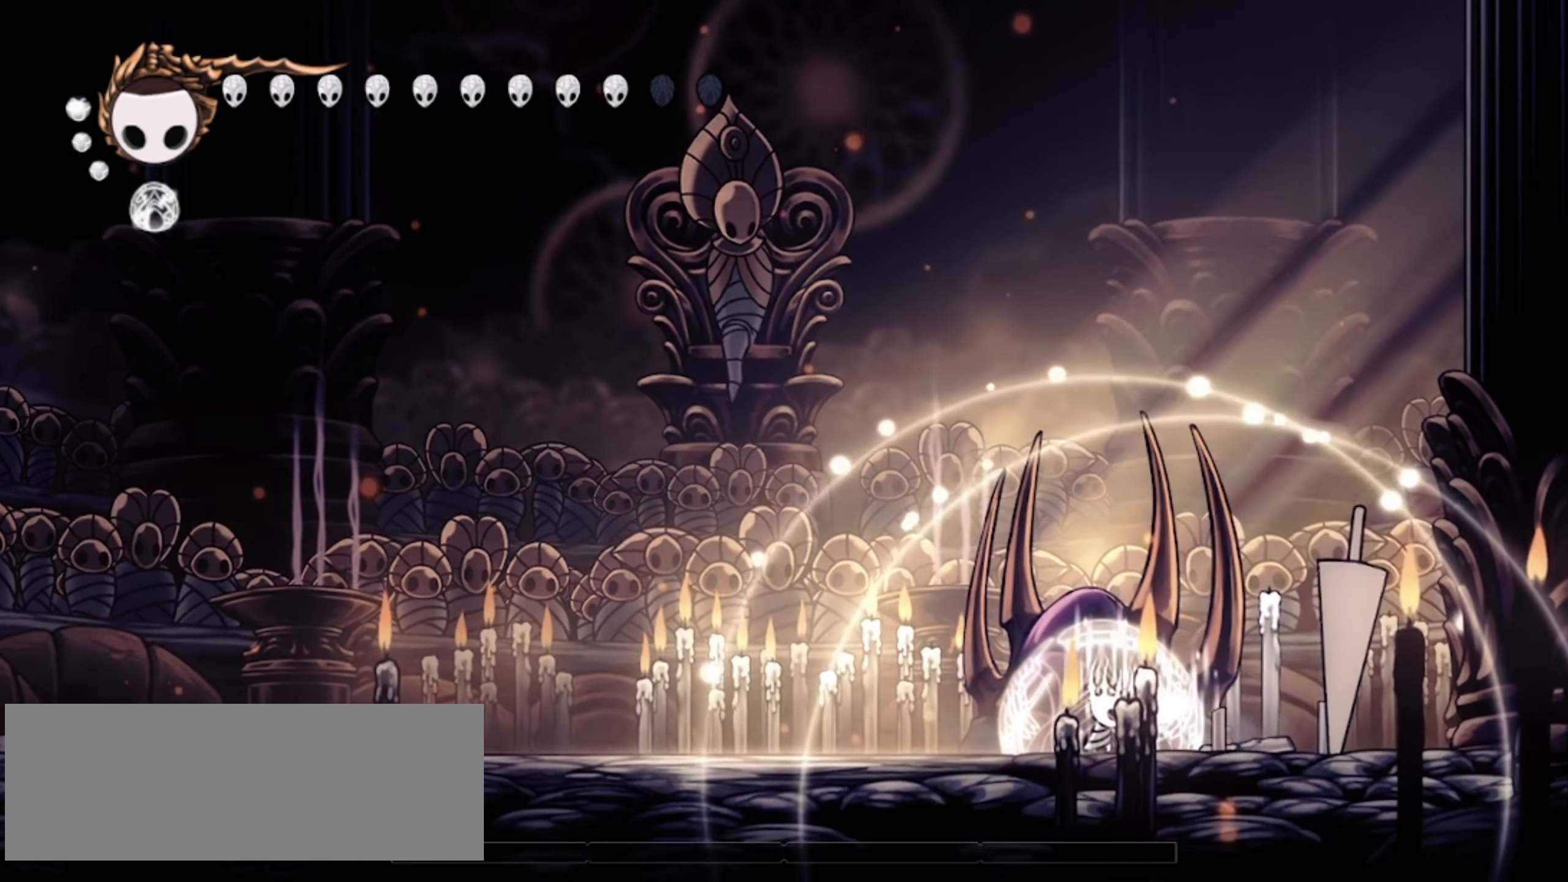
{"keys": ["a"], "events": []}
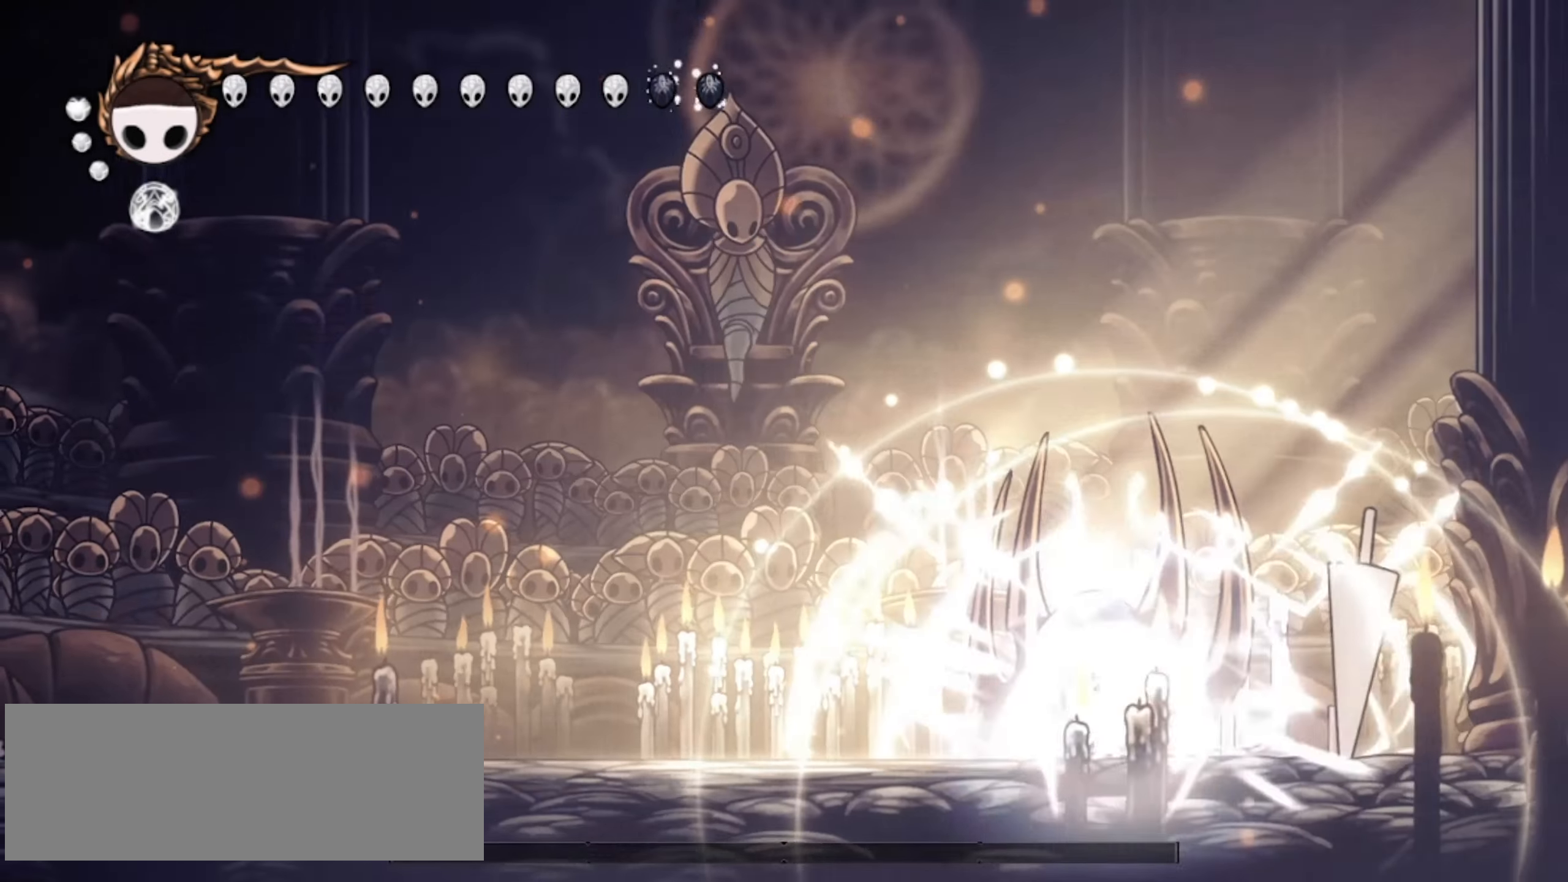
{"keys": ["d"], "events": [[150, "a", "up"], [350, "d", "down"]]}
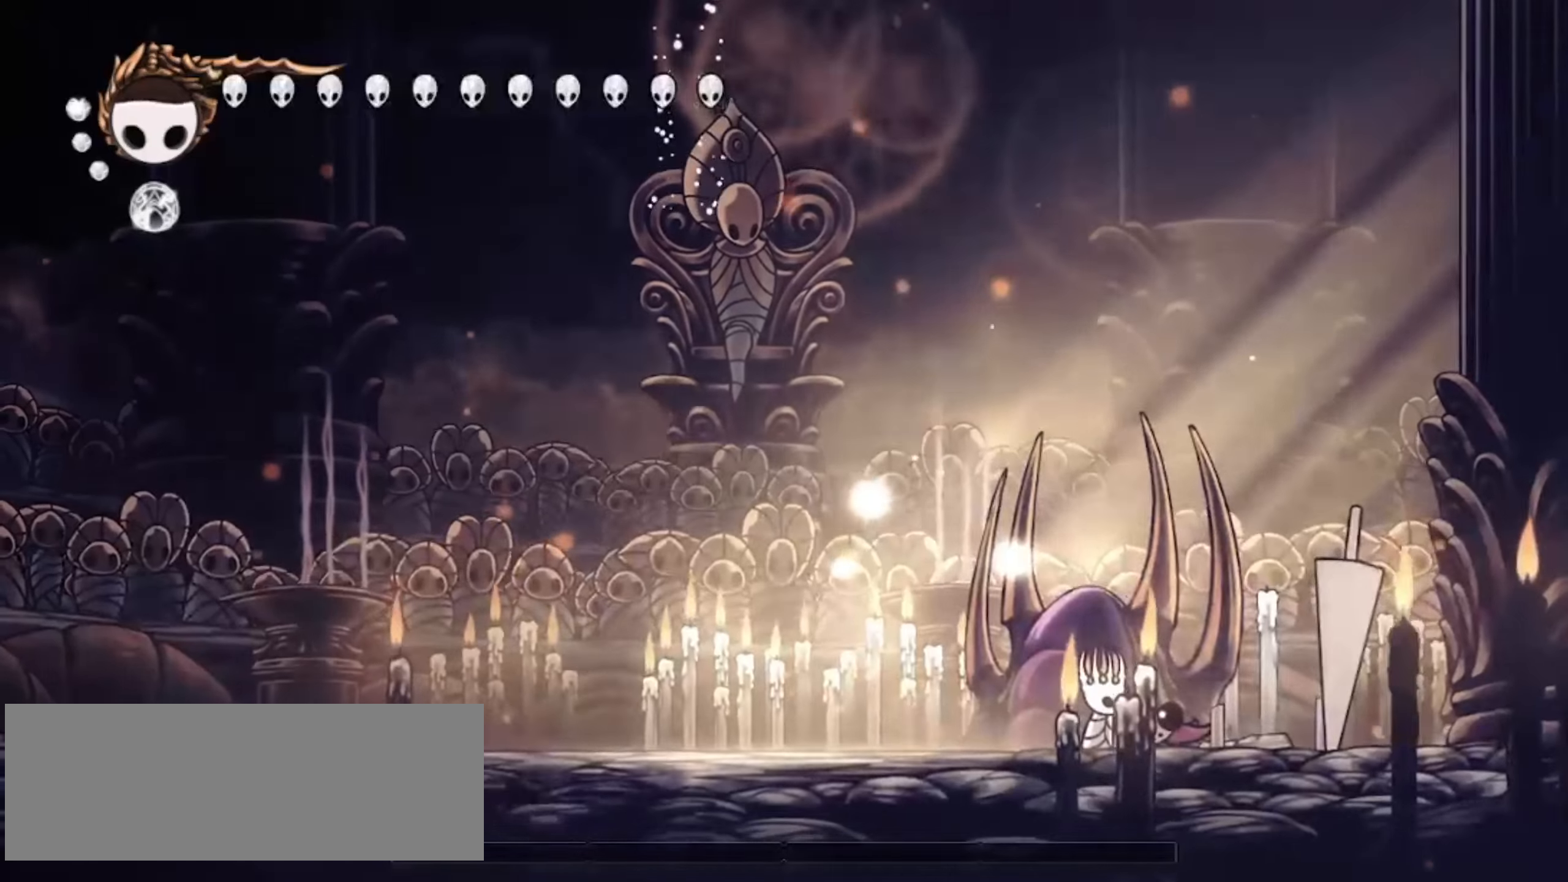
{"keys": ["d"], "events": [[400, "d", "up"], [450, "d", "down"]]}
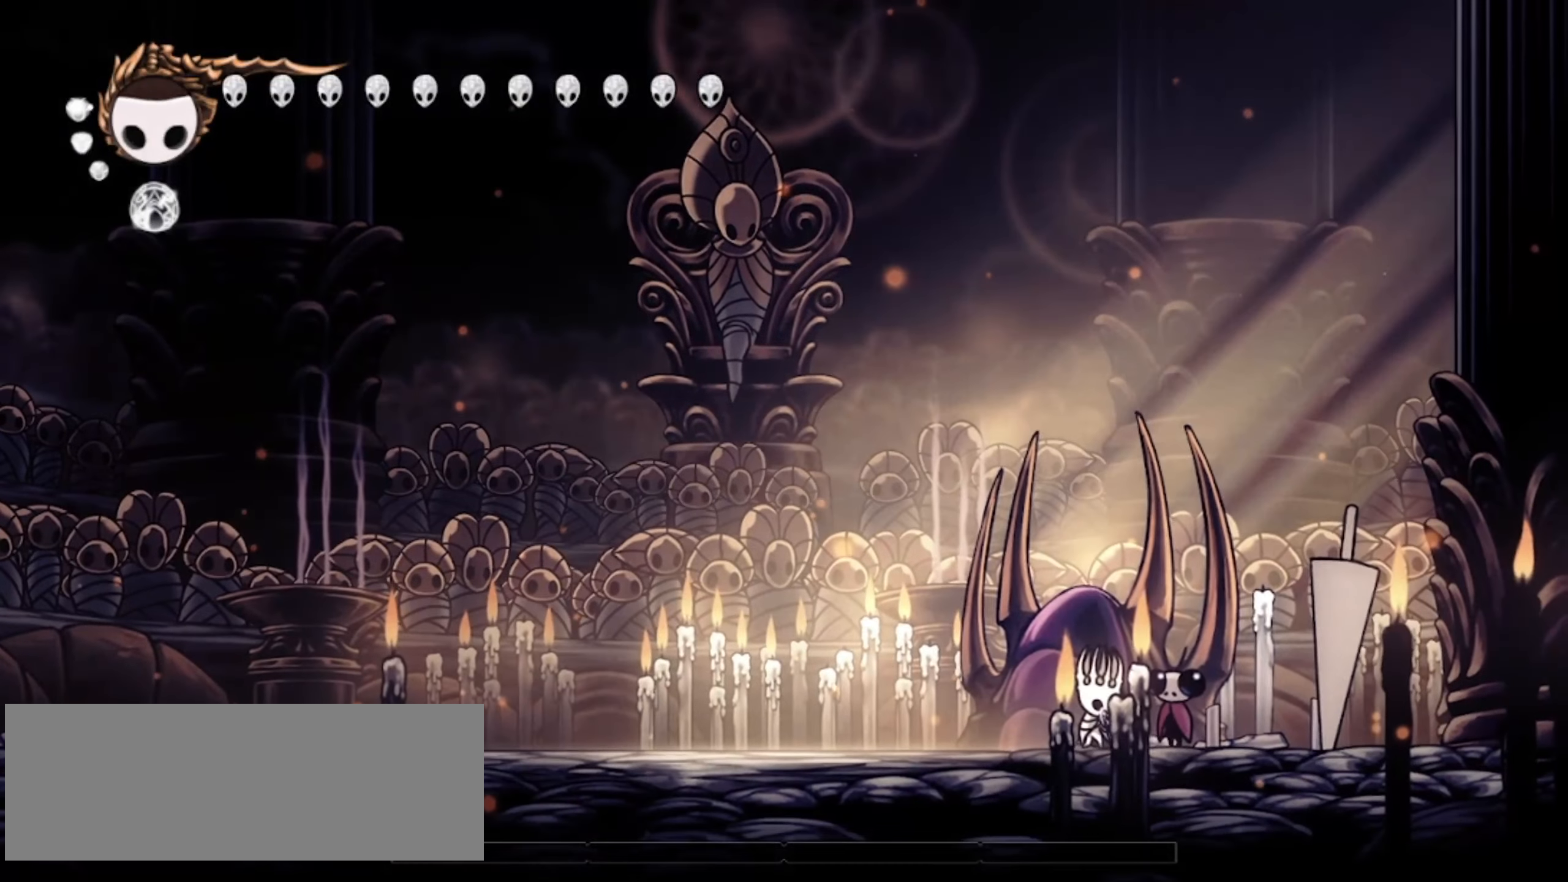
{"keys": ["d"], "events": []}
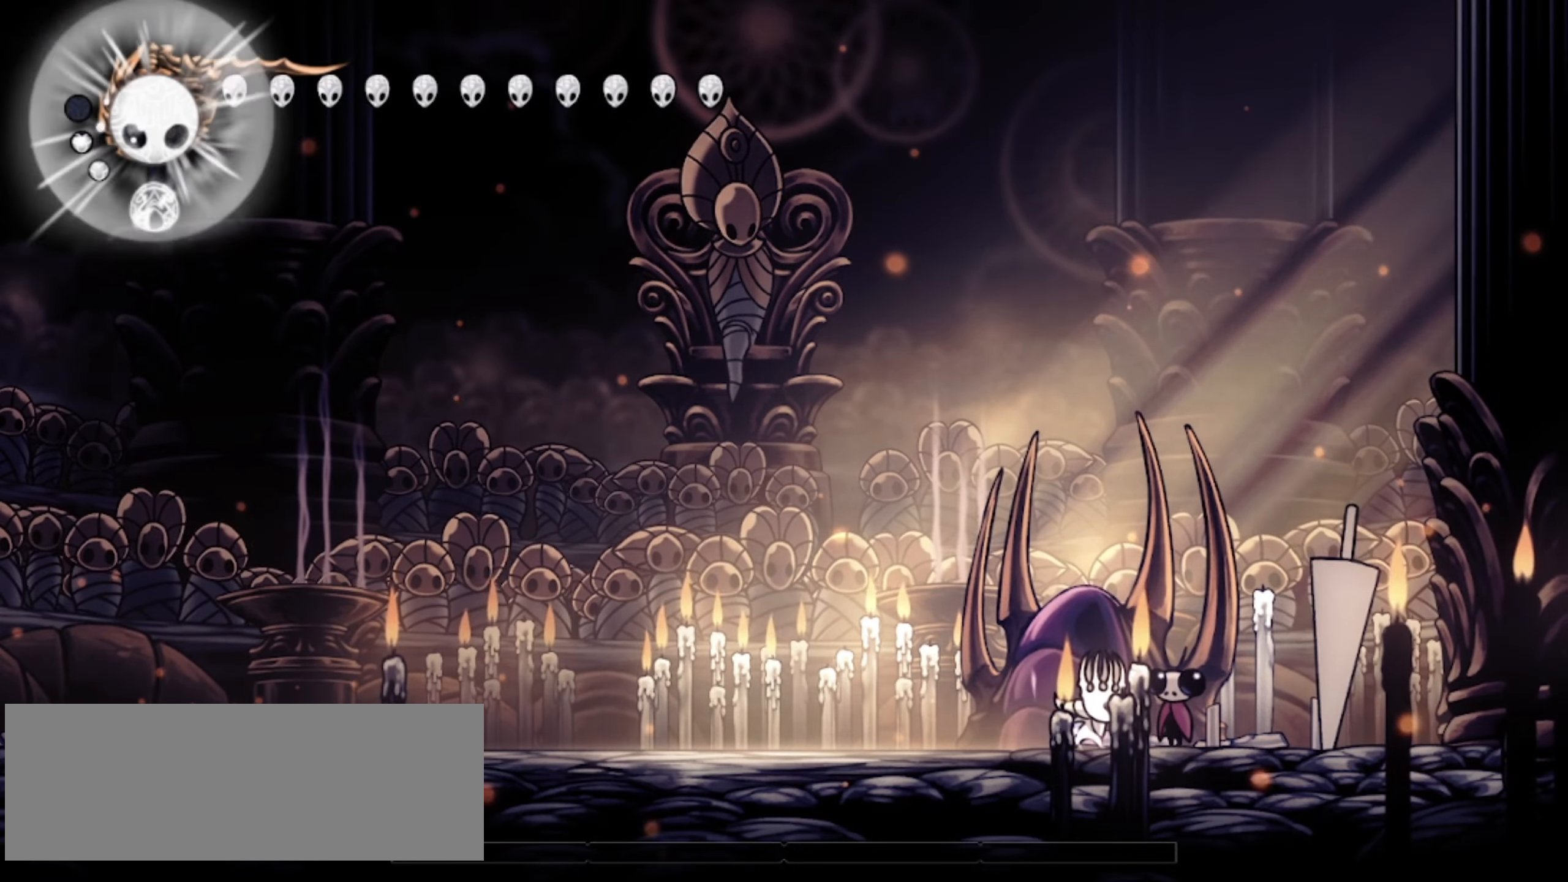
{"keys": ["d"], "events": []}
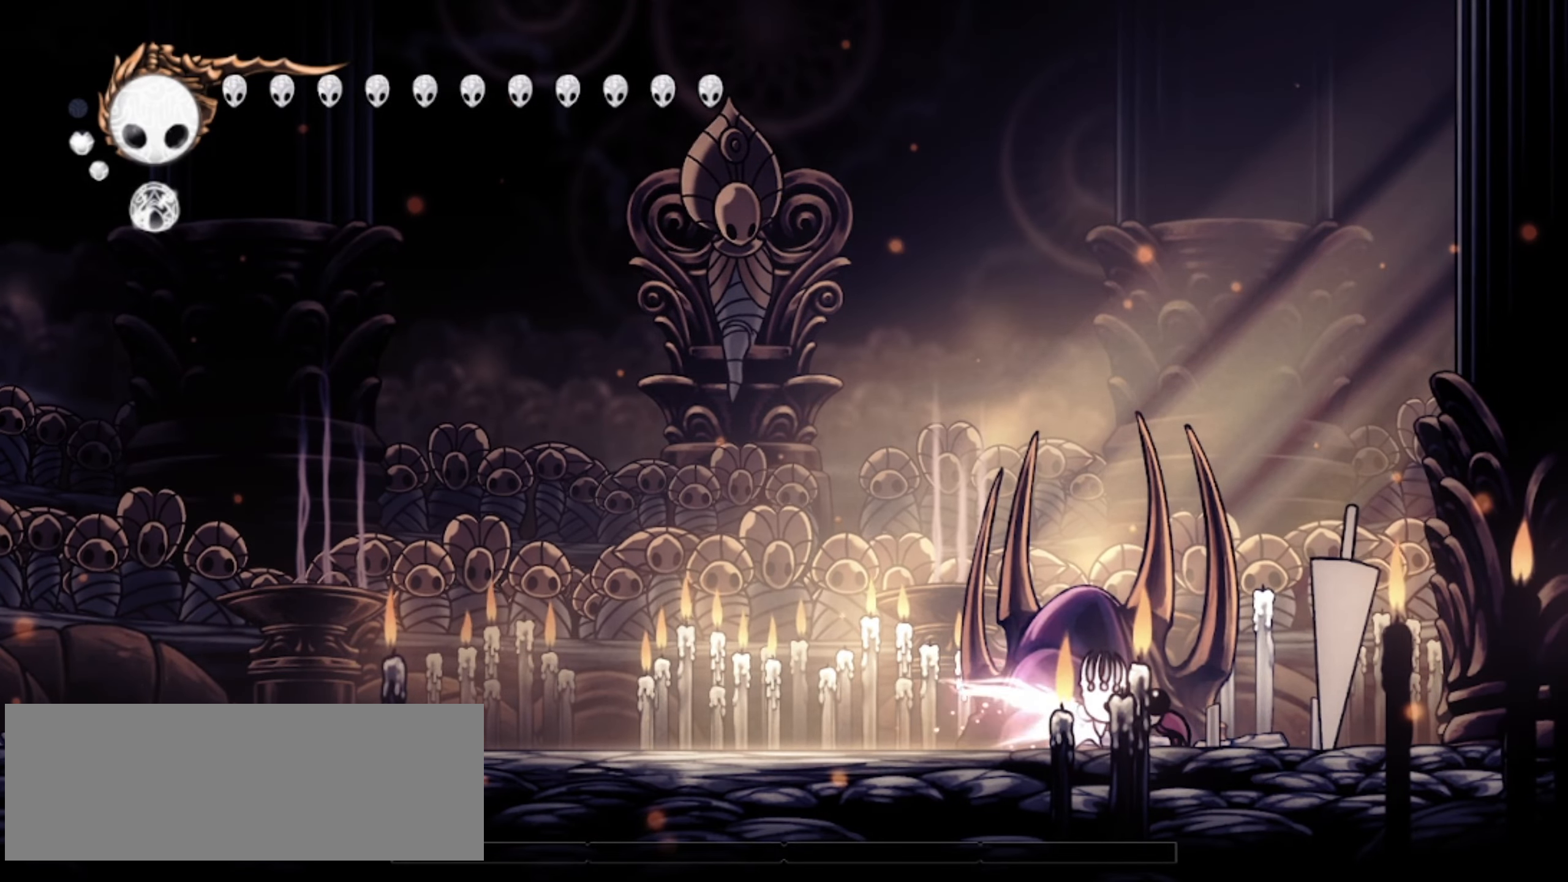
{"keys": [], "events": [[500, "d", "up"]]}
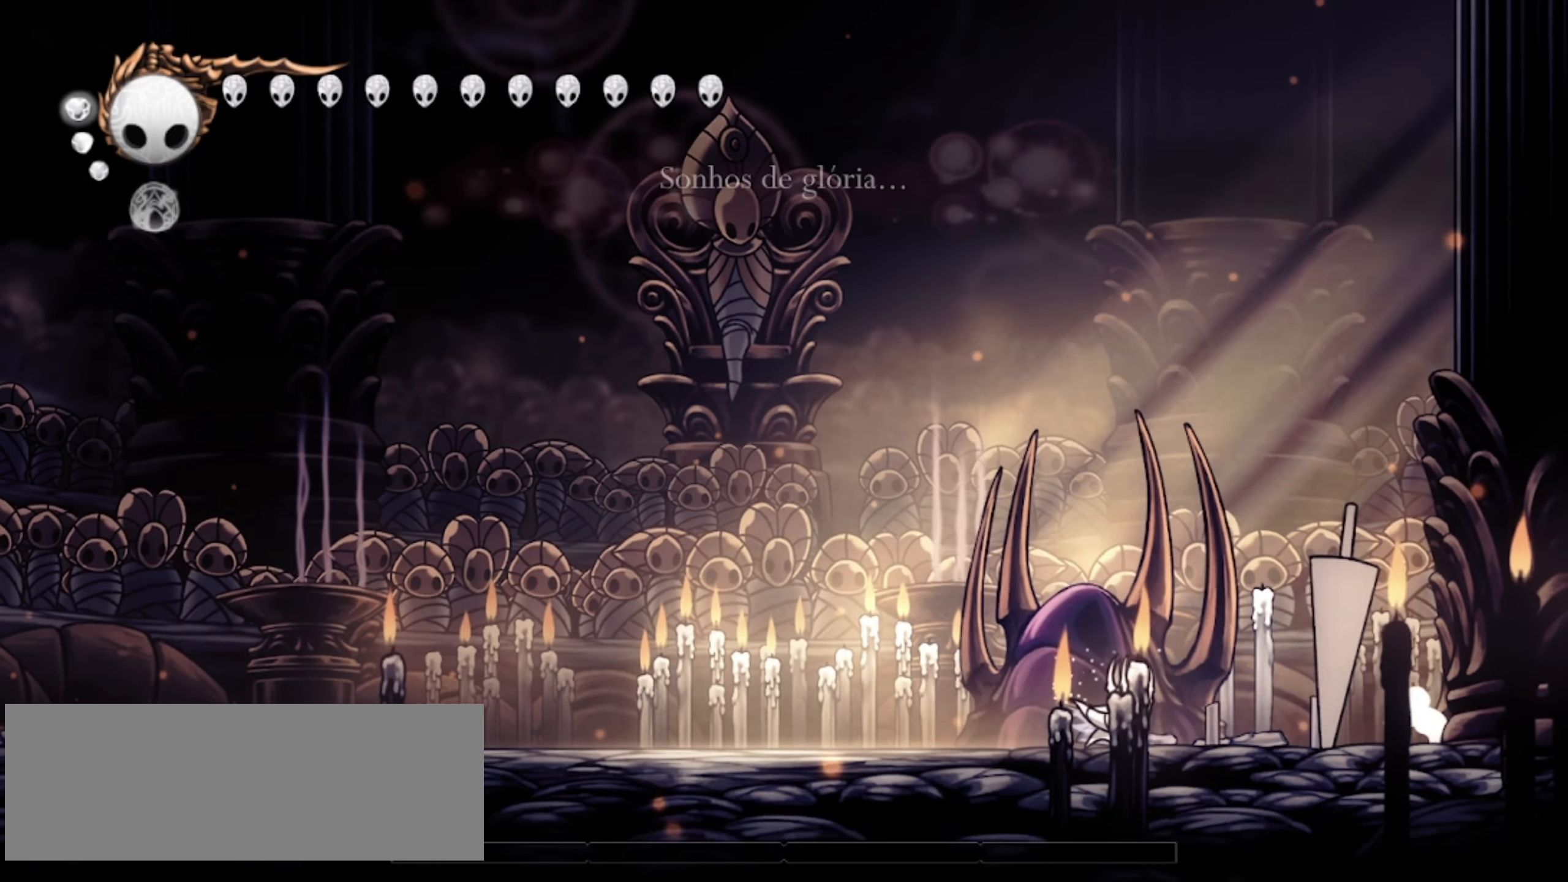
{"keys": ["right"], "events": [[50, "right", "down"]]}
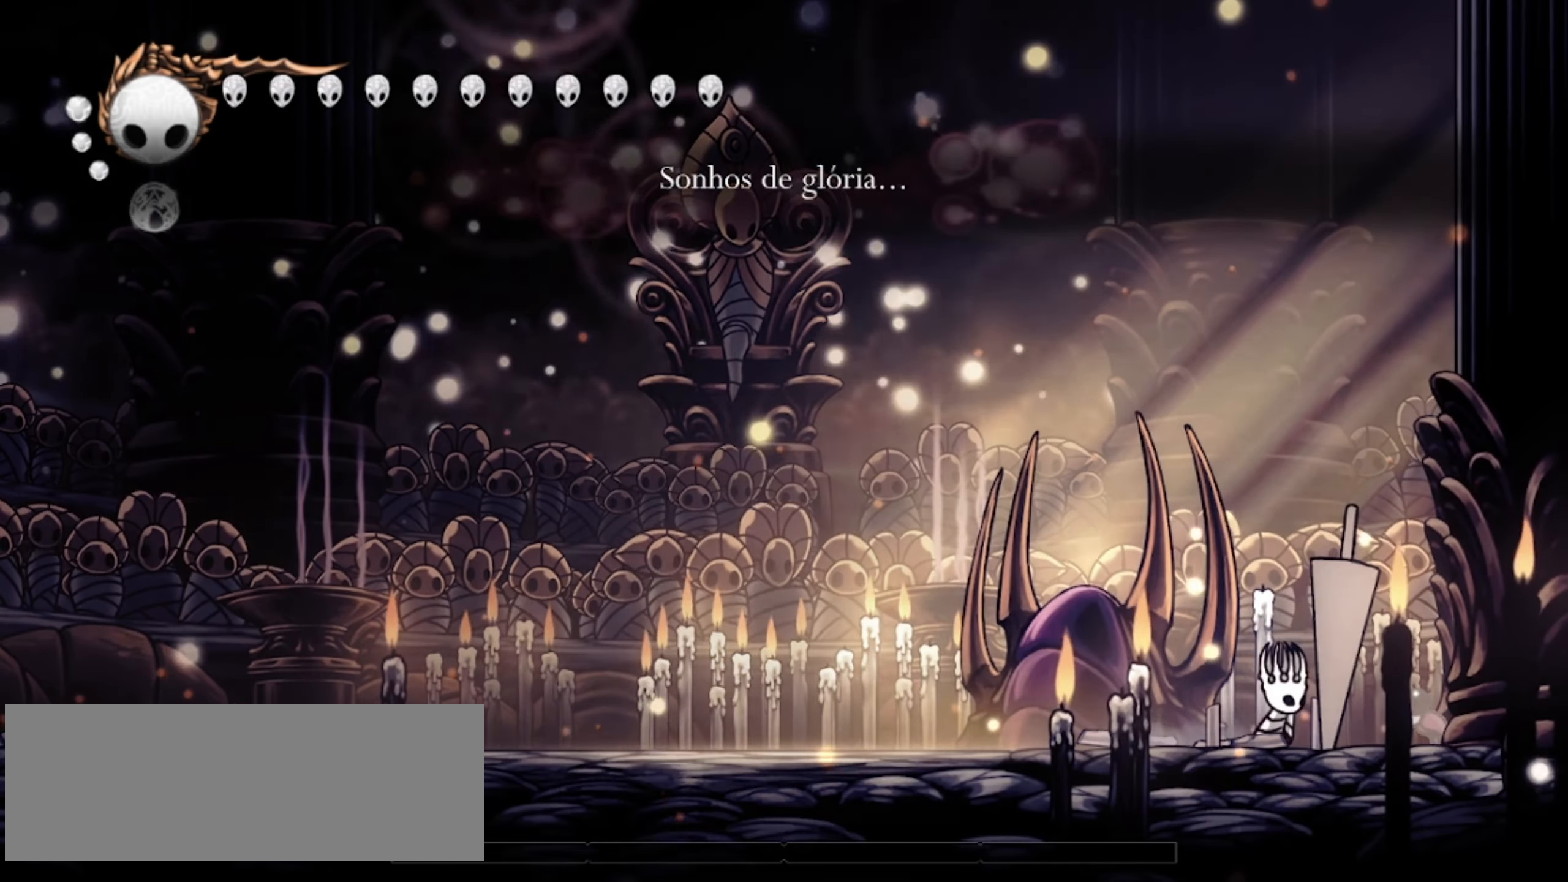
{"keys": ["down"], "events": [[67, "down", "down"], [67, "right", "up"], [300, "up", "down"], [350, "up", "up"], [434, "up", "down"], [484, "up", "up"]]}
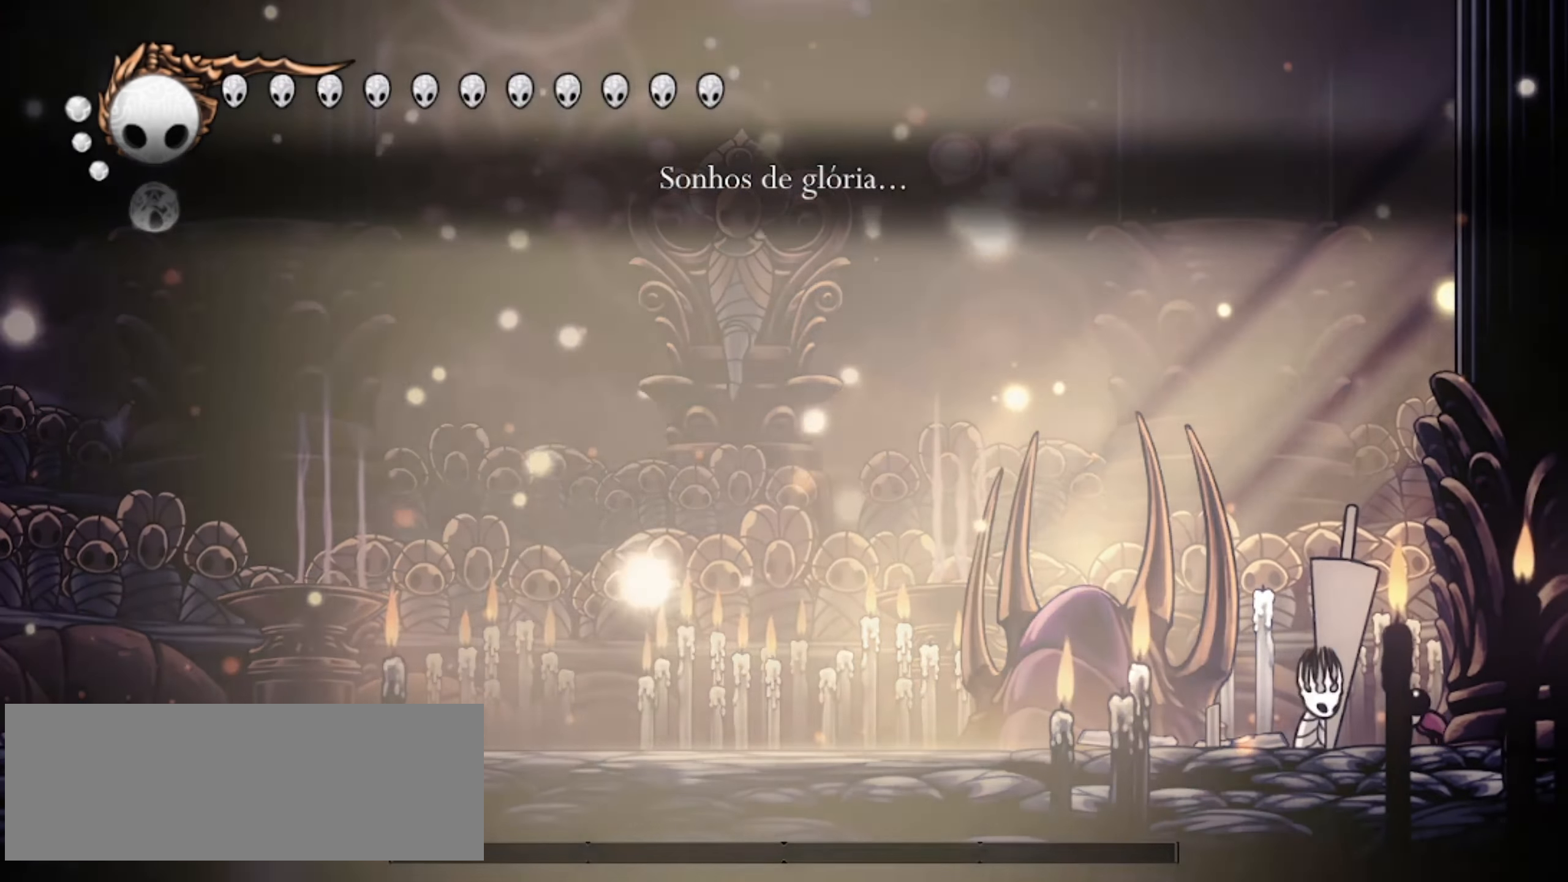
{"keys": ["down", "up"], "events": [[34, "up", "down"], [134, "up", "up"], [167, "up", "down"], [217, "up", "up"], [267, "up", "down"], [284, "up", "up"], [367, "up", "down"]]}